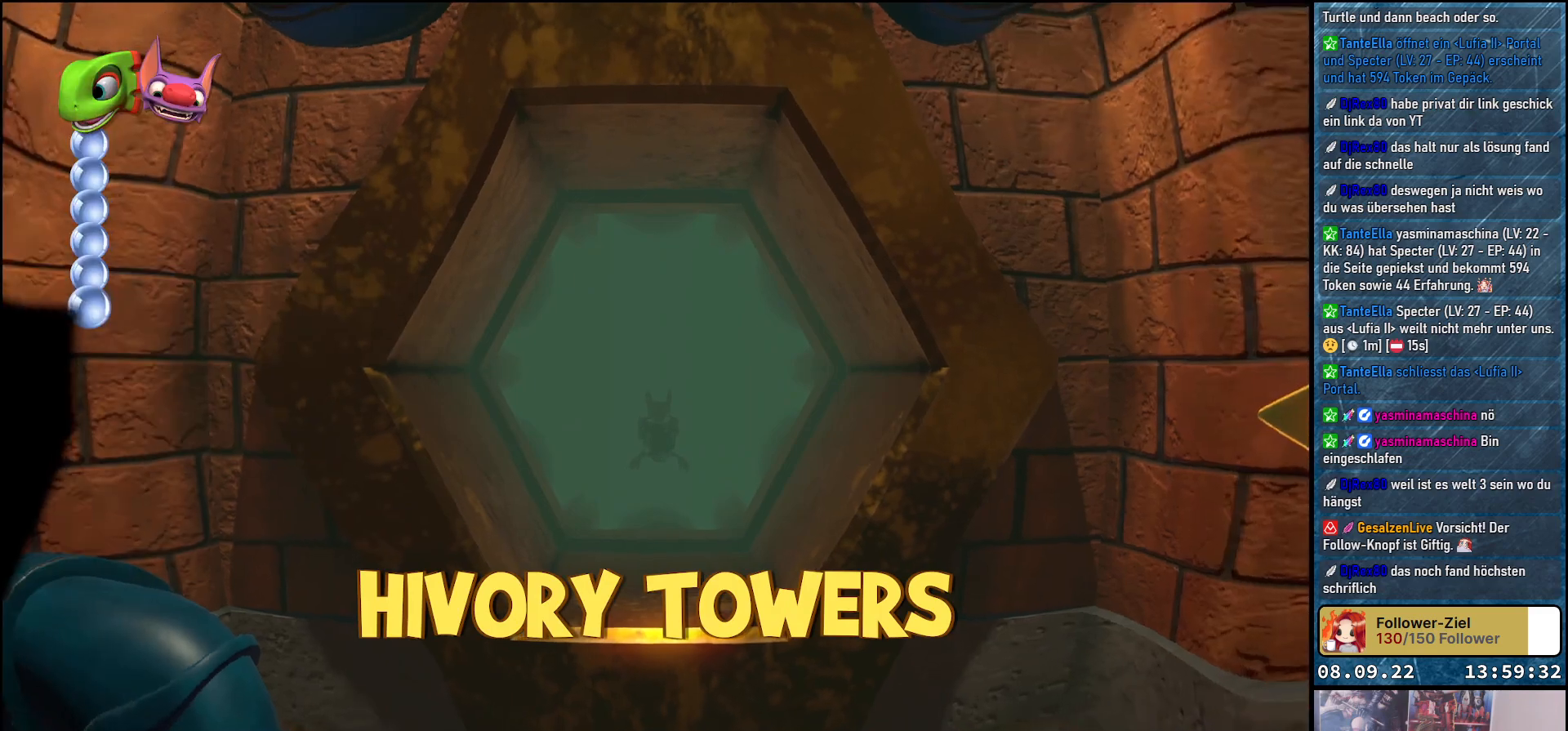
Gameplay with a controller (Xbox layout); each line is a JSON object with the inputs held at the frame after it. "events" lists button and stick changes between this image and that frame as [ms after this image, input, new state], when the widget could be followed in between.
{"buttons": [], "left_stick": "down-right", "right_stick": "down-right", "events": [[217, "right_stick", "down-right"], [400, "left_stick", "down-right"]]}
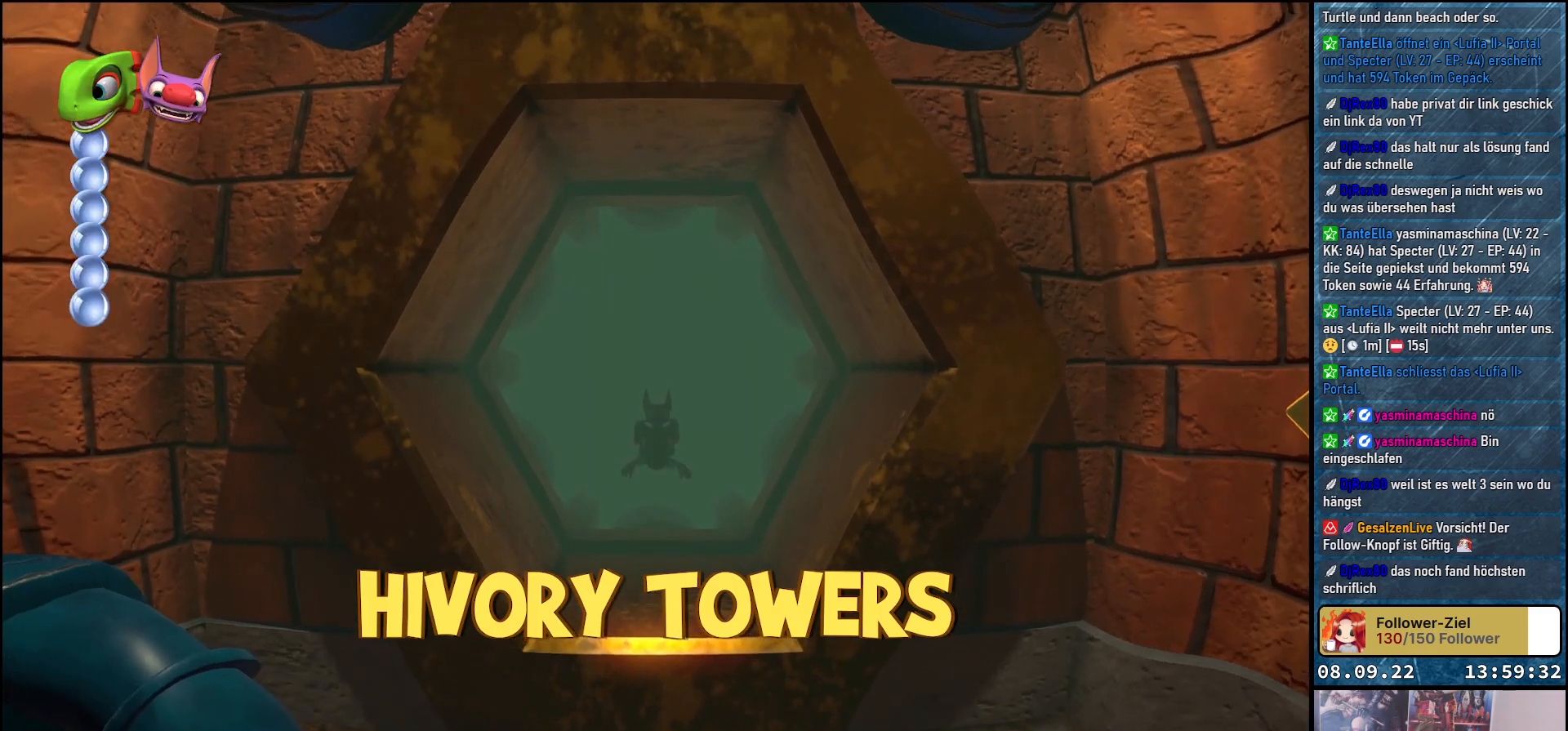
{"buttons": ["R2"], "left_stick": "down-right", "right_stick": "down-right", "events": [[83, "R2", "down"]]}
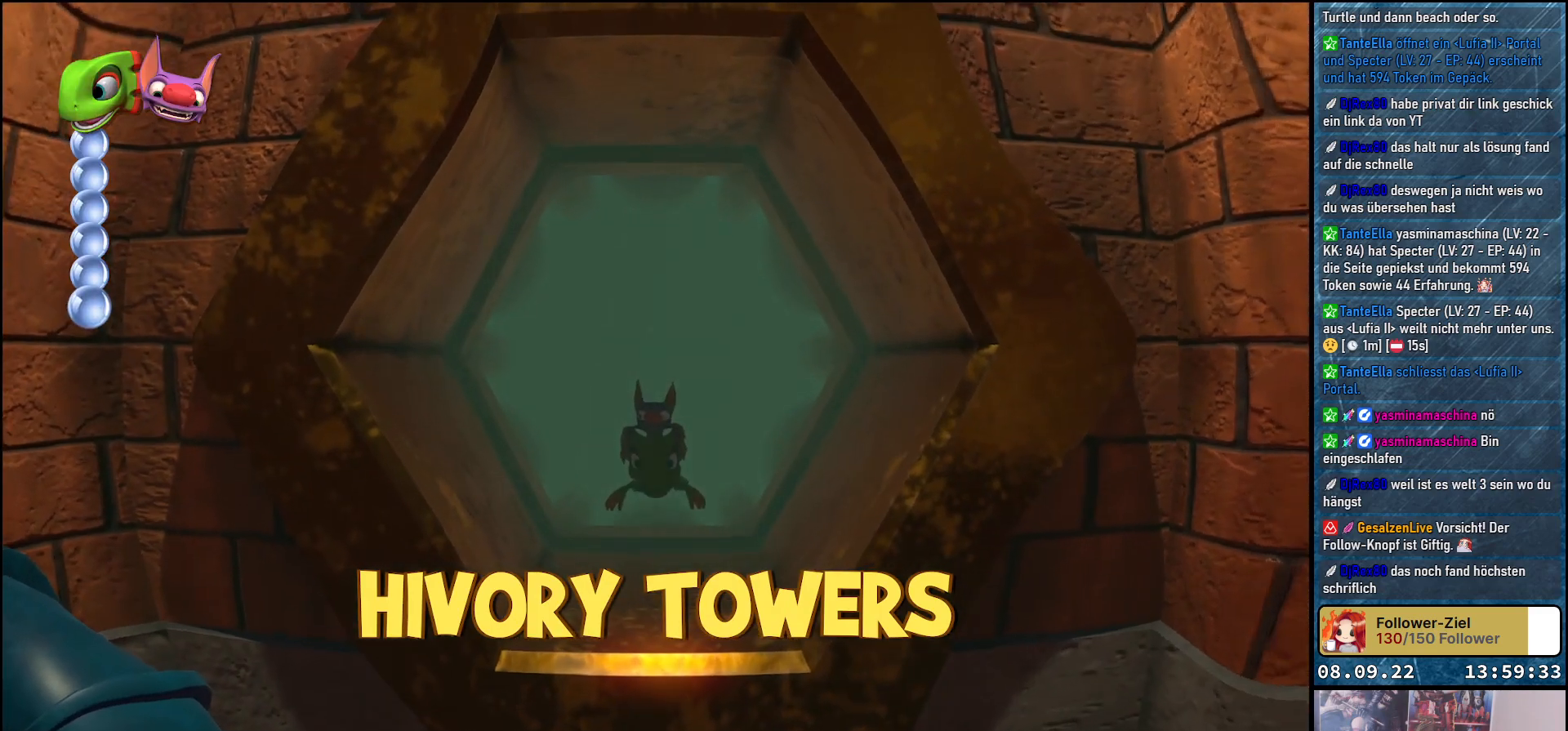
{"buttons": [], "left_stick": "center", "right_stick": "center", "events": [[83, "left_stick", "center"], [200, "R2", "up"], [317, "right_stick", "center"]]}
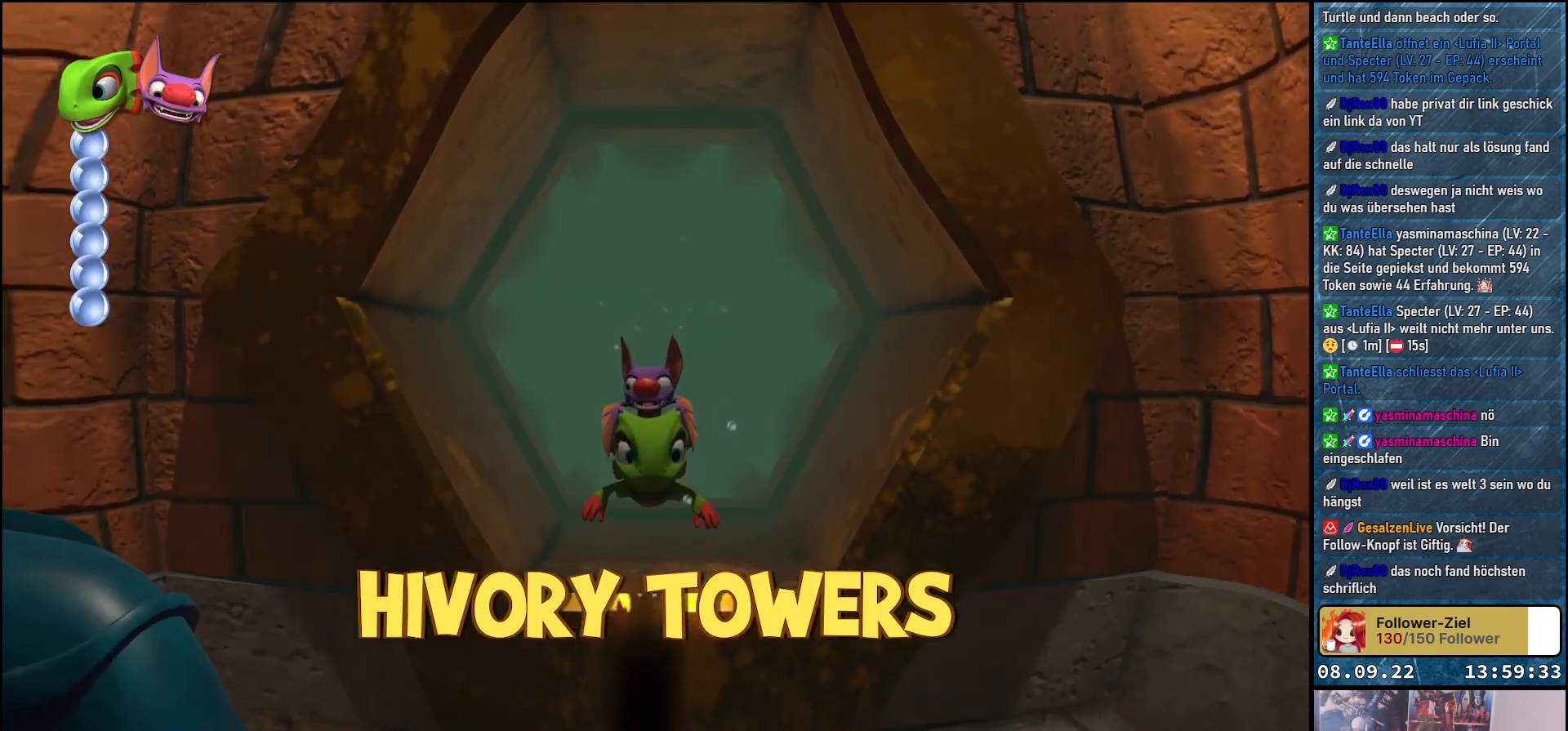
{"buttons": [], "left_stick": "center", "right_stick": "down-right", "events": [[50, "right_stick", "right"], [133, "right_stick", "down-right"]]}
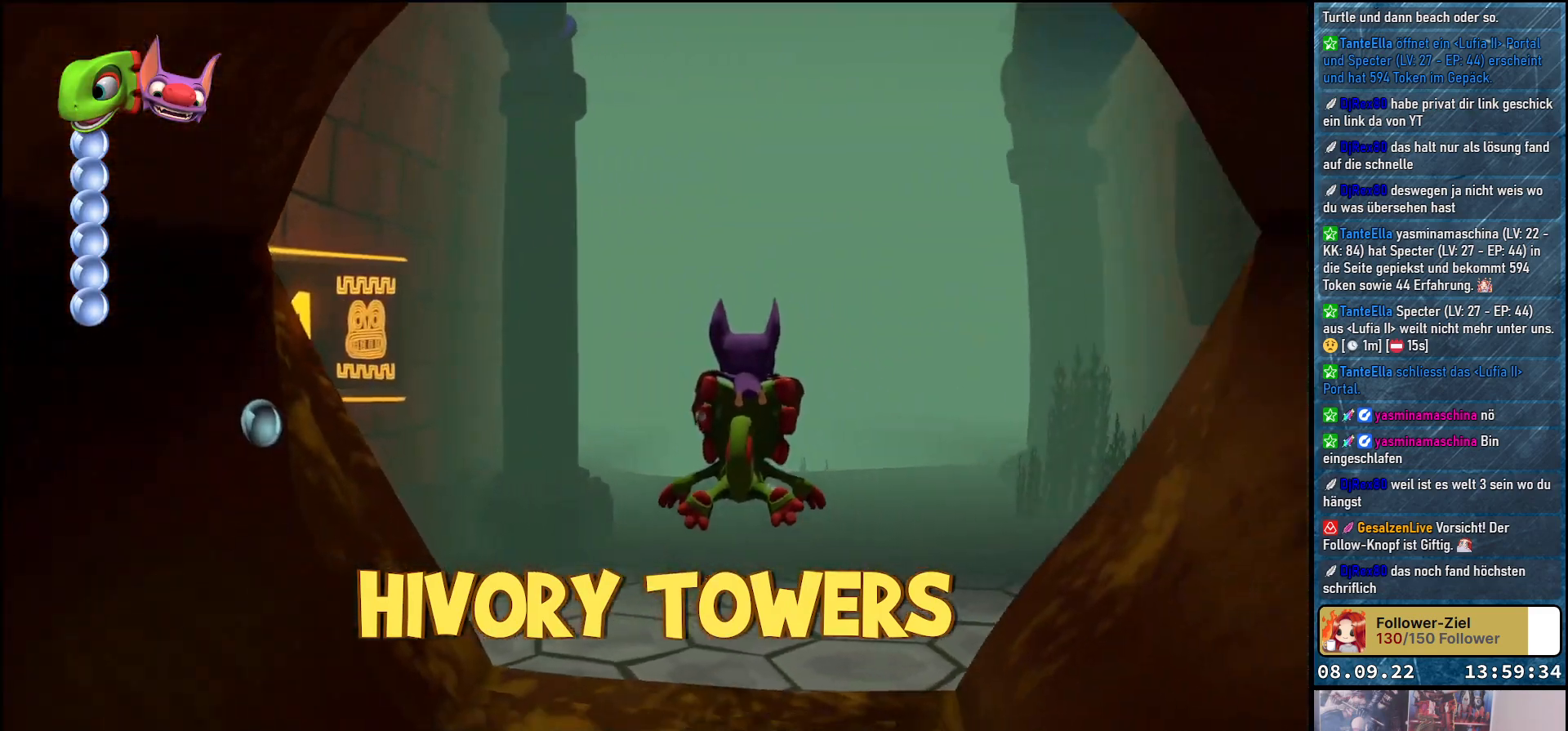
{"buttons": ["R2"], "left_stick": "up", "right_stick": "center", "events": [[167, "R2", "down"], [217, "right_stick", "center"], [233, "left_stick", "up"]]}
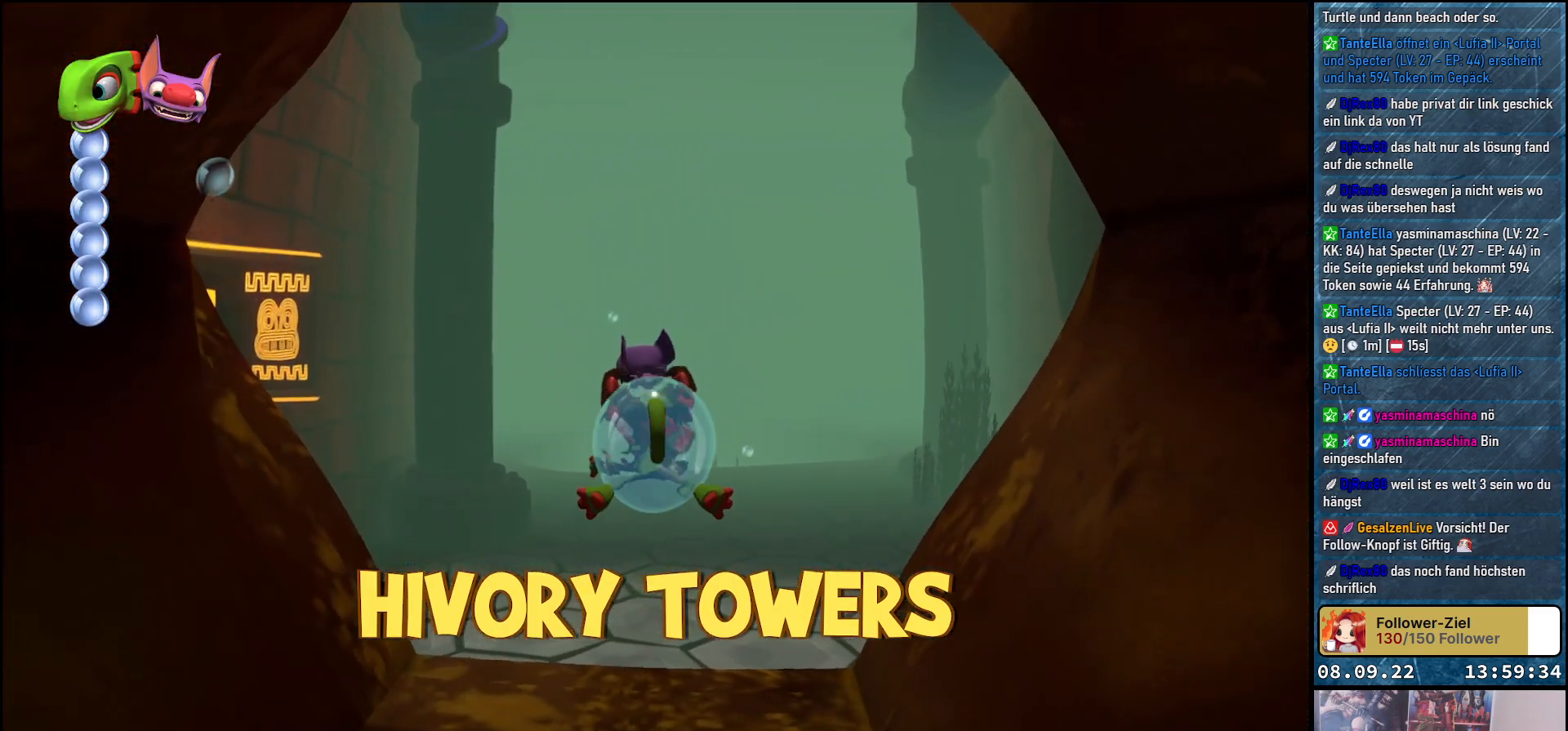
{"buttons": ["R2"], "left_stick": "up-right", "right_stick": "down-left", "events": [[150, "right_stick", "down-left"], [283, "left_stick", "up-right"]]}
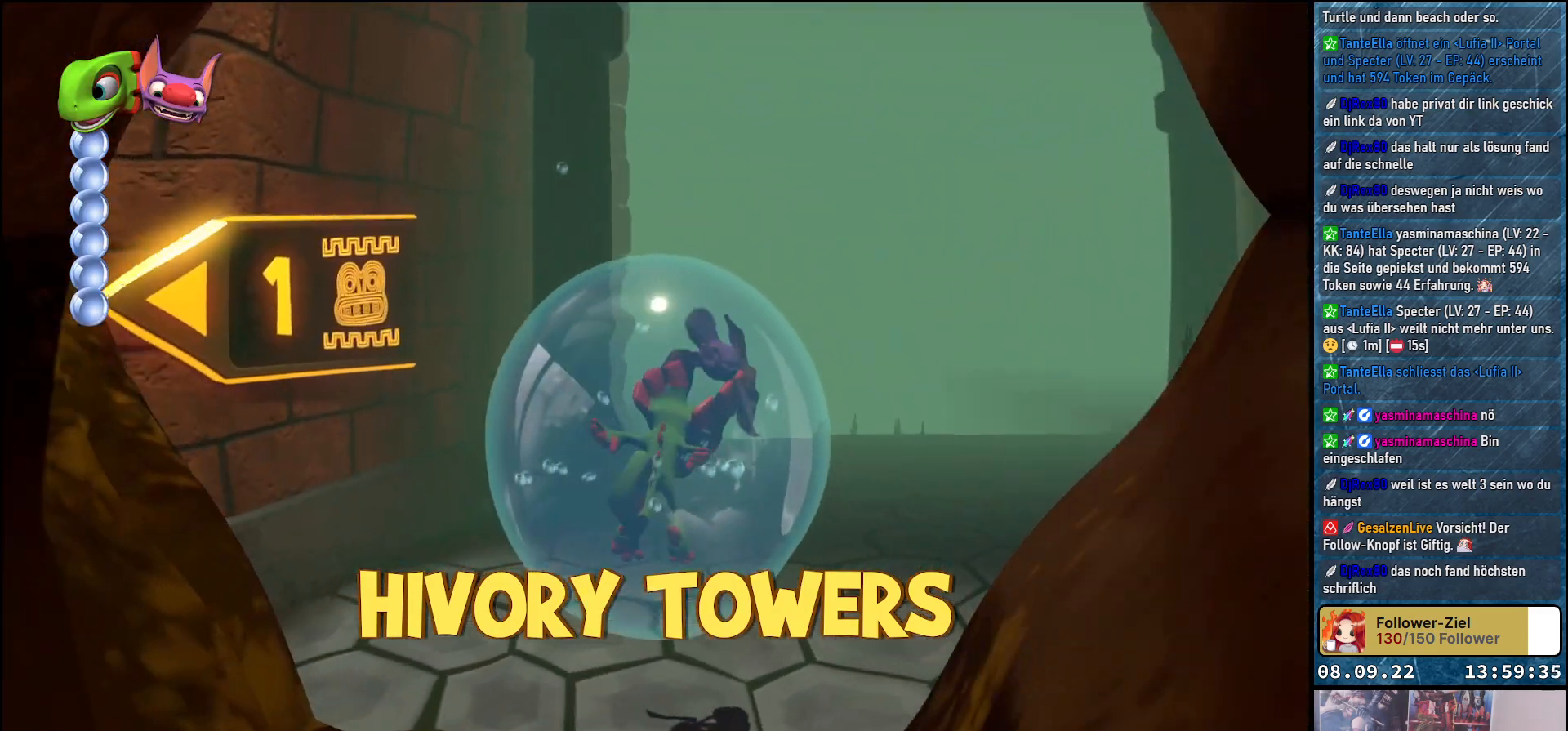
{"buttons": [], "left_stick": "up-right", "right_stick": "center", "events": [[167, "right_stick", "center"], [417, "R2", "up"]]}
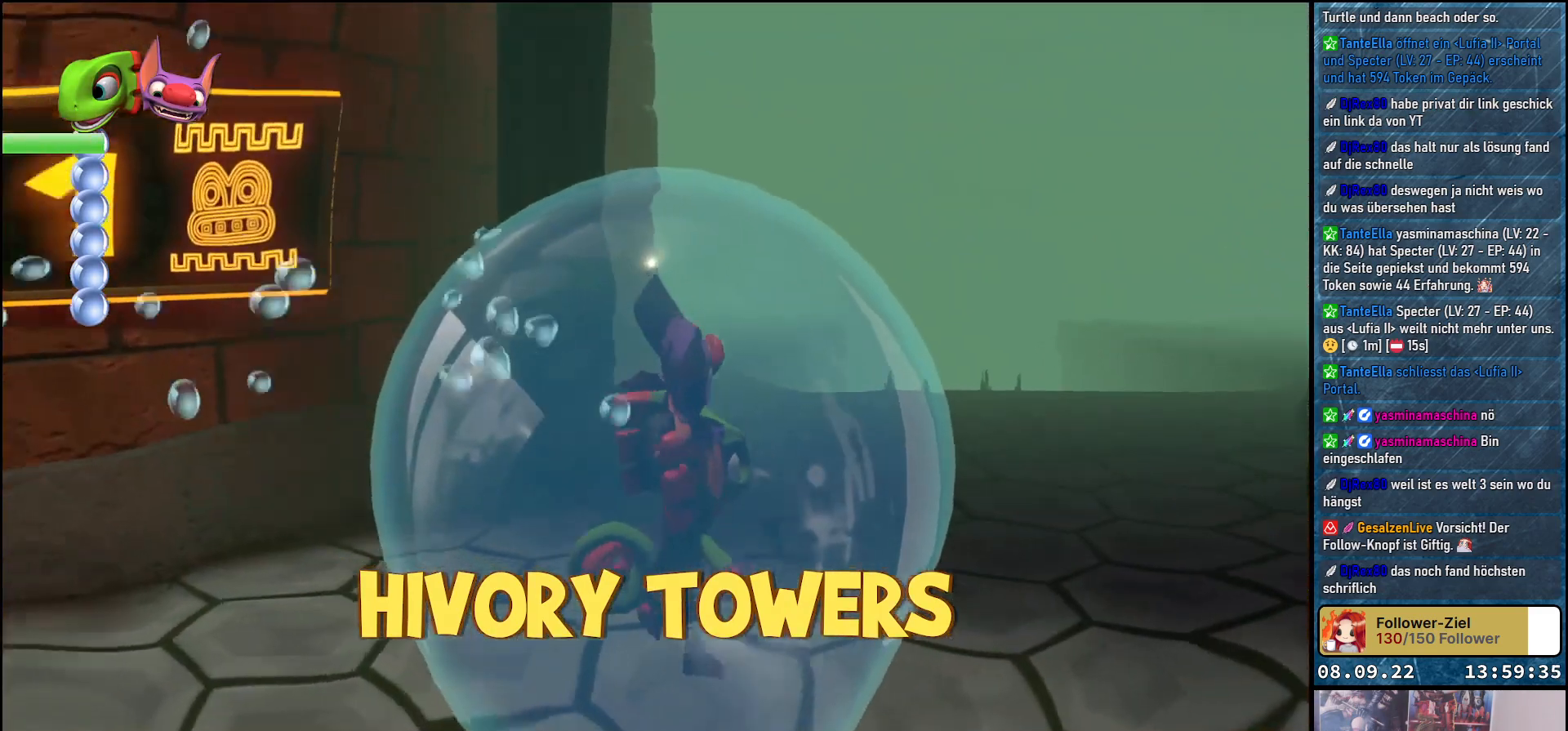
{"buttons": [], "left_stick": "up-right", "right_stick": "down-left", "events": [[267, "right_stick", "left"], [317, "right_stick", "down-left"]]}
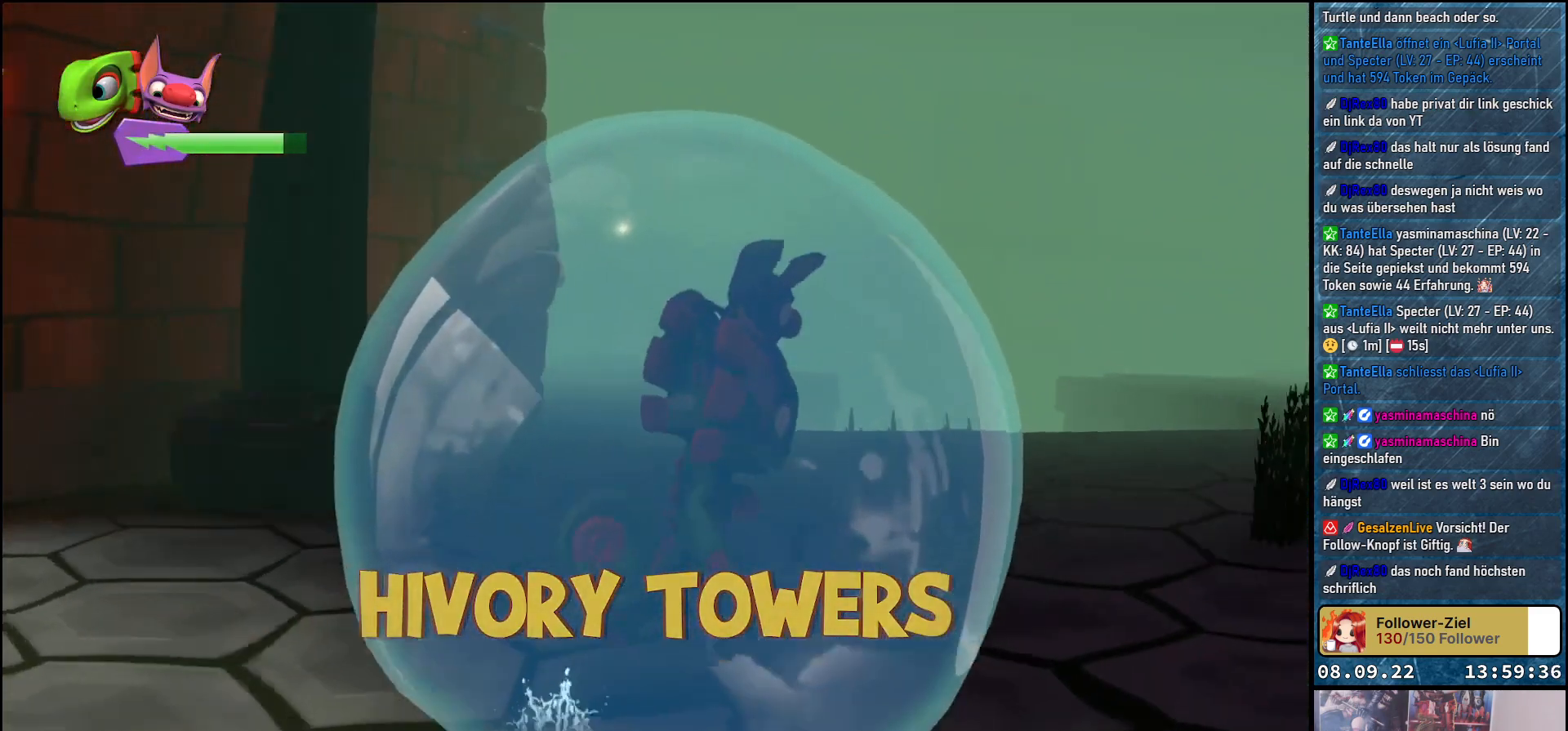
{"buttons": [], "left_stick": "up-left", "right_stick": "down-left", "events": [[50, "left_stick", "up"], [467, "left_stick", "up-left"]]}
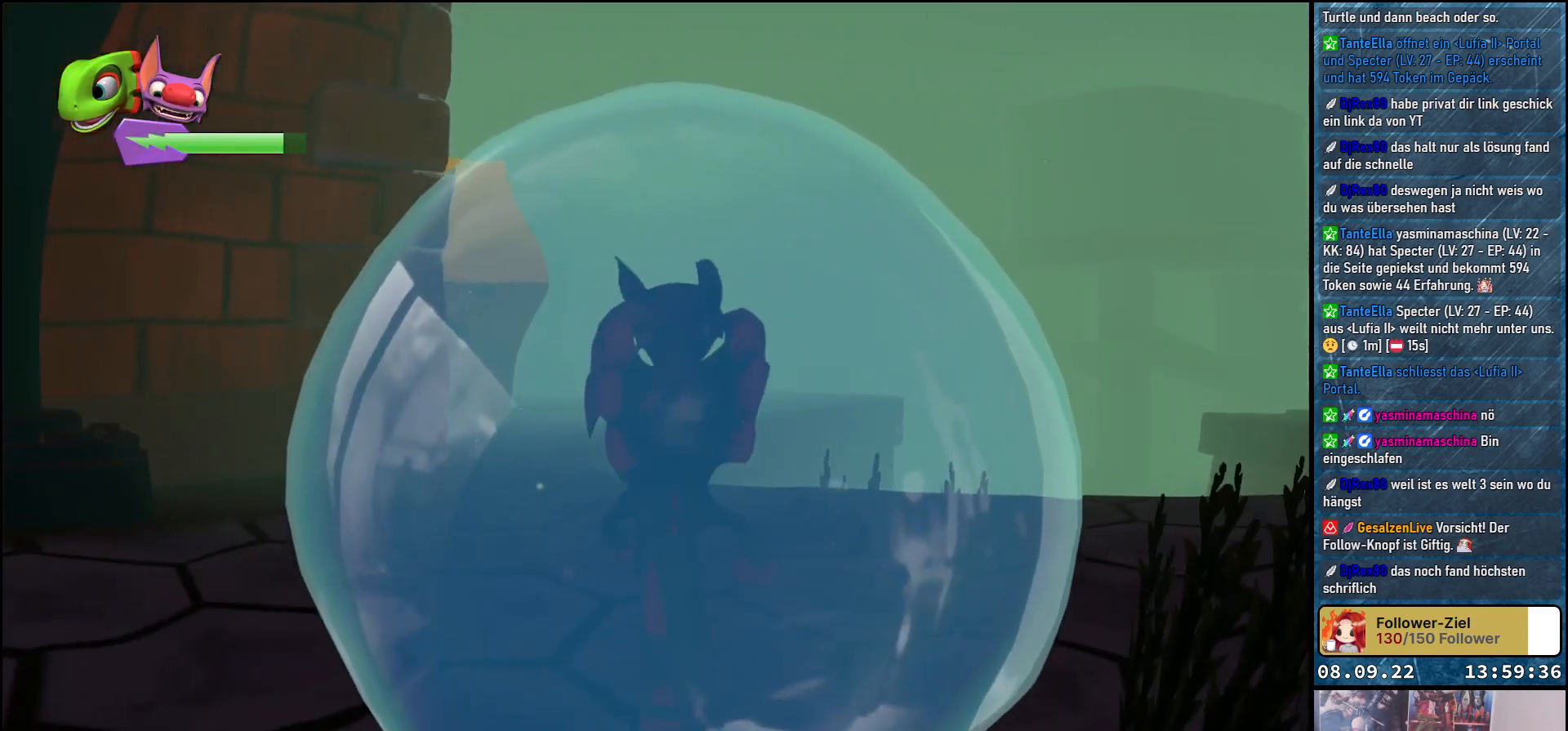
{"buttons": [], "left_stick": "up-left", "right_stick": "center", "events": [[383, "right_stick", "center"]]}
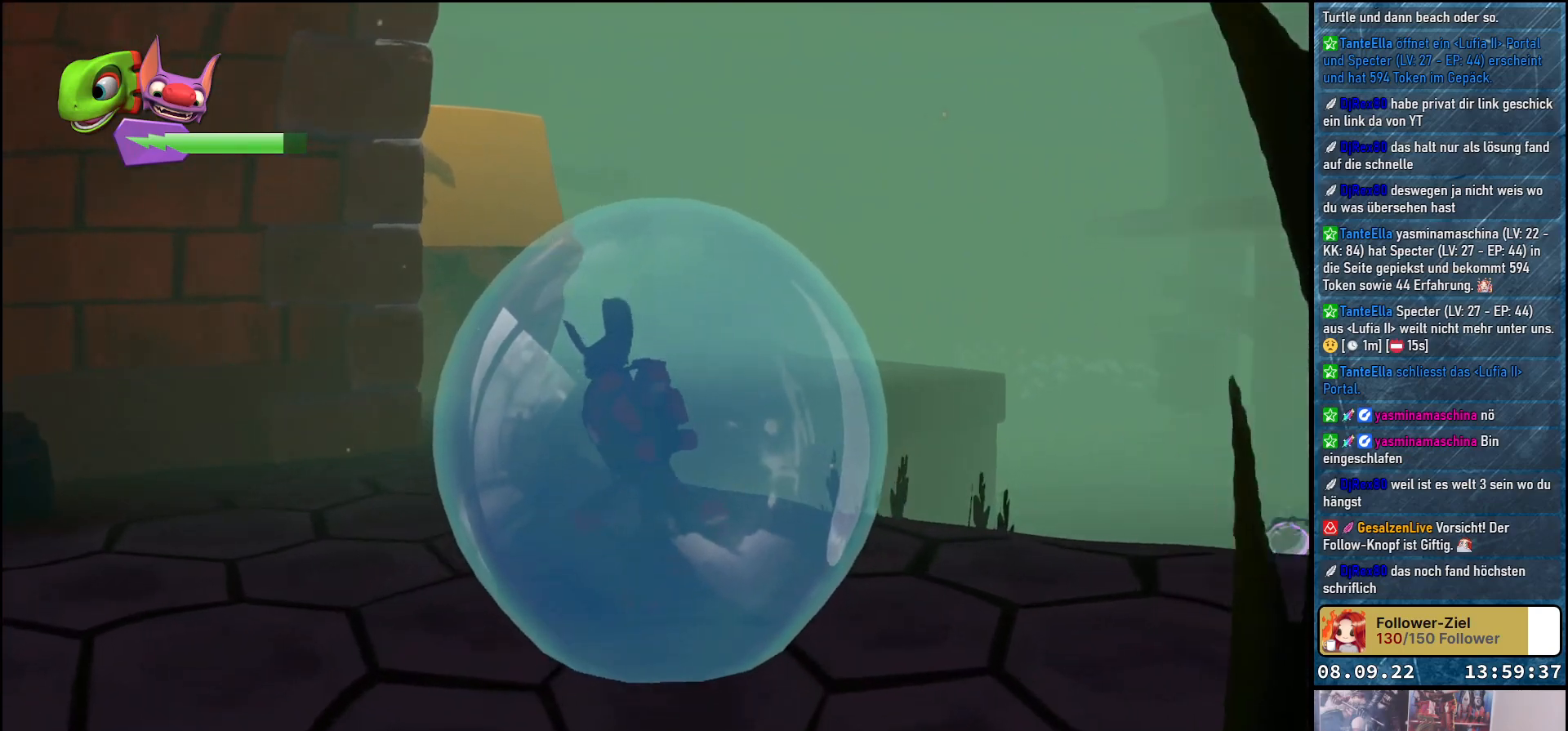
{"buttons": ["A"], "left_stick": "up", "right_stick": "center", "events": [[233, "A", "down"], [450, "left_stick", "up"]]}
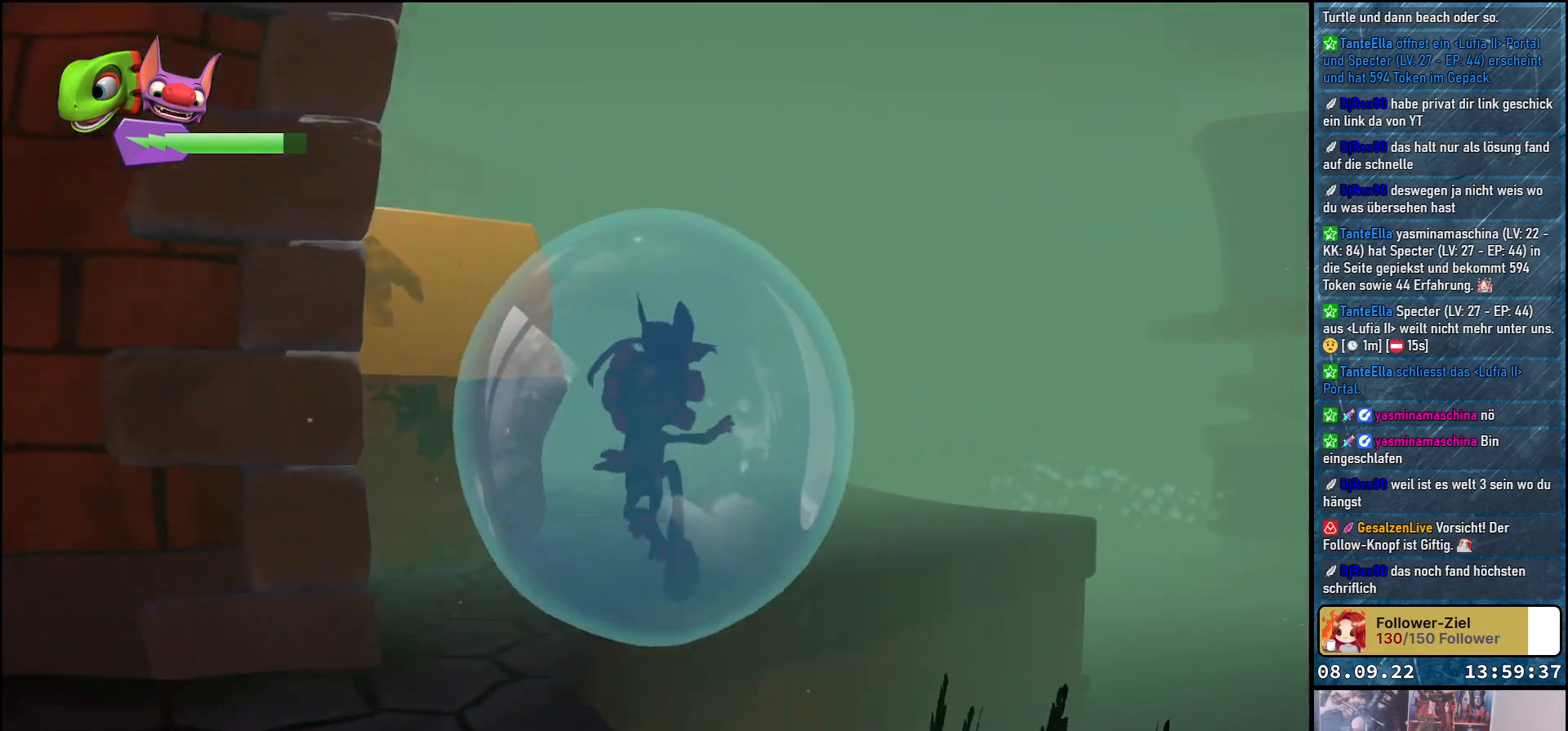
{"buttons": [], "left_stick": "up-right", "right_stick": "left", "events": [[50, "A", "up"], [83, "left_stick", "up-right"], [283, "right_stick", "left"]]}
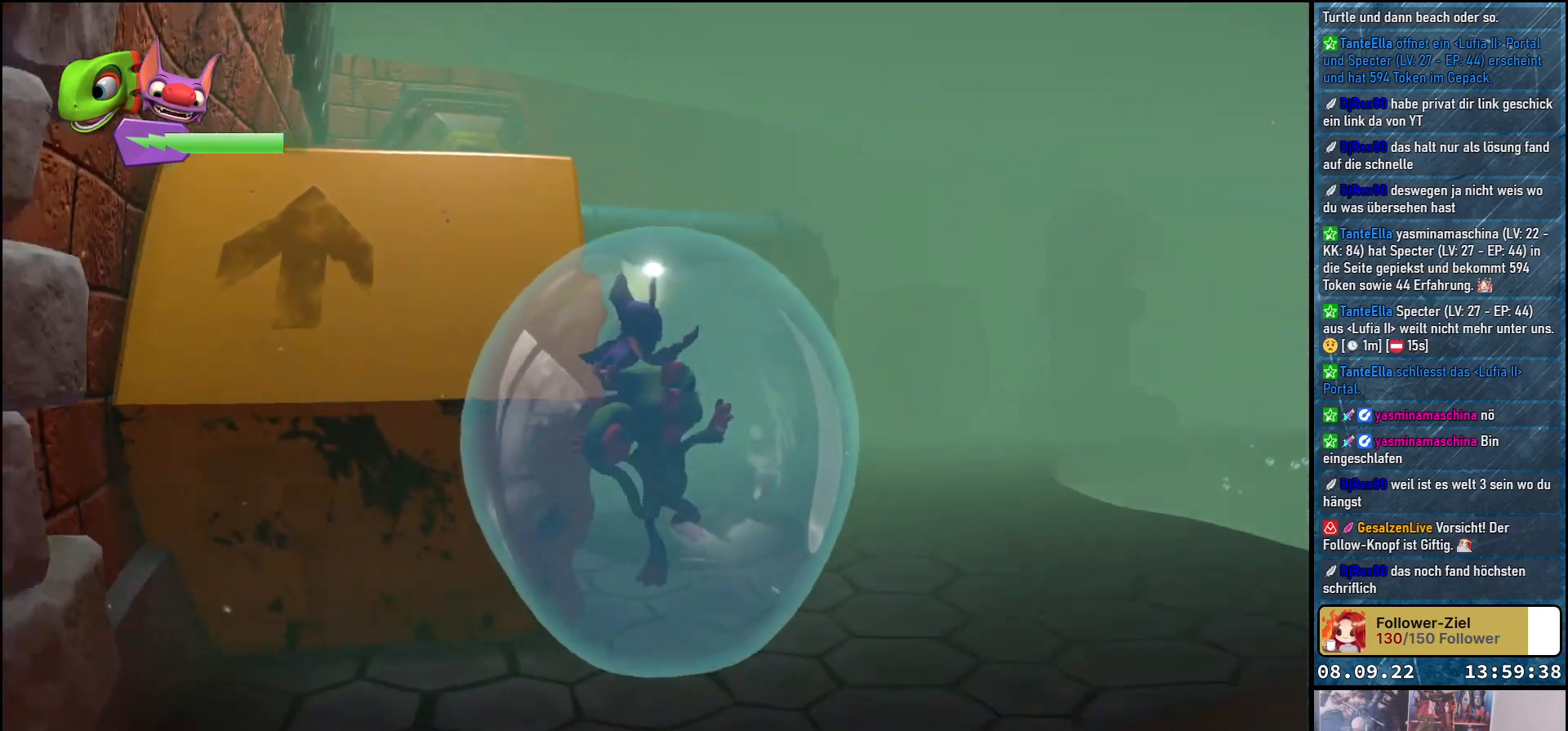
{"buttons": [], "left_stick": "up-right", "right_stick": "left", "events": [[33, "left_stick", "up"], [150, "left_stick", "up-right"]]}
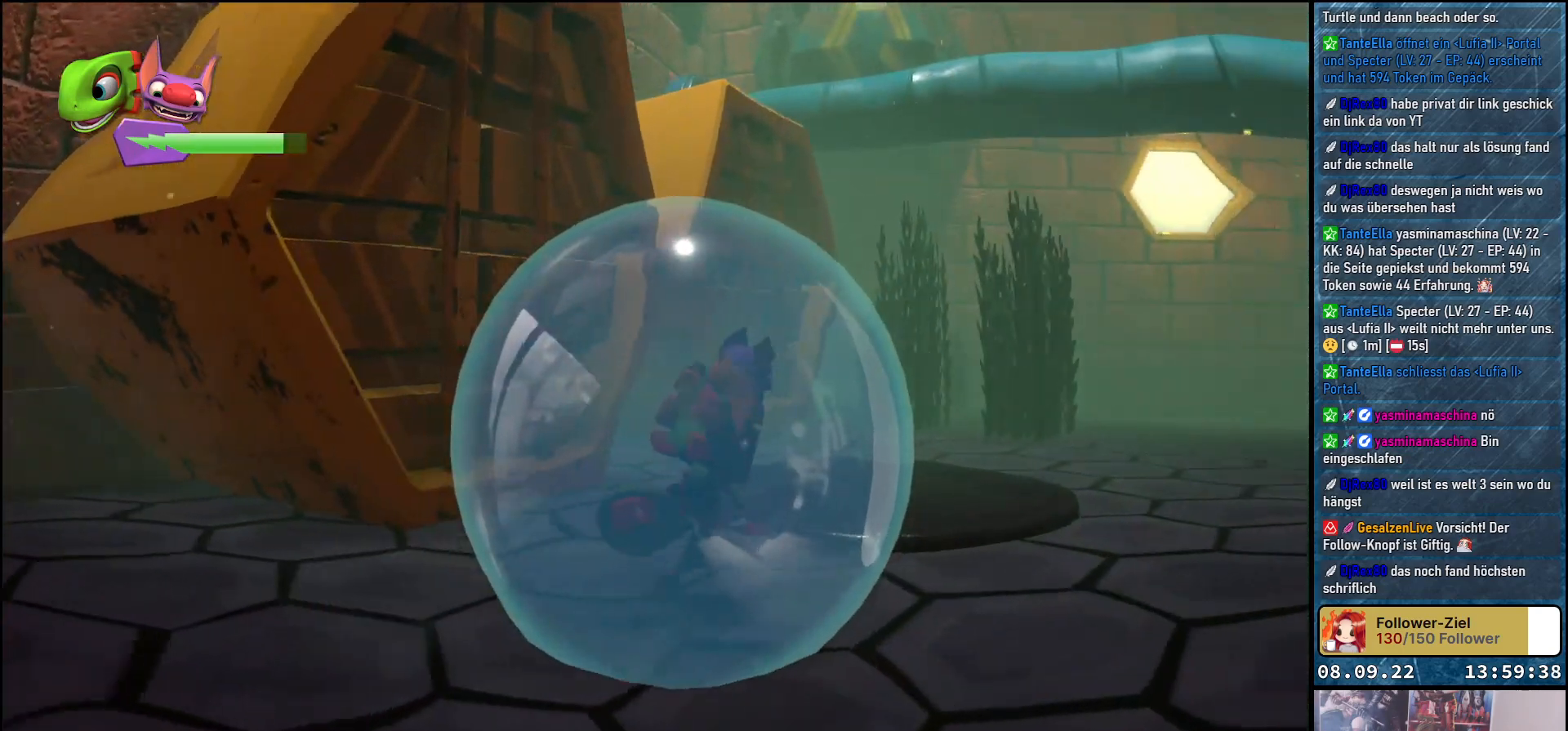
{"buttons": [], "left_stick": "right", "right_stick": "left", "events": [[83, "left_stick", "right"], [117, "right_stick", "center"], [417, "right_stick", "left"]]}
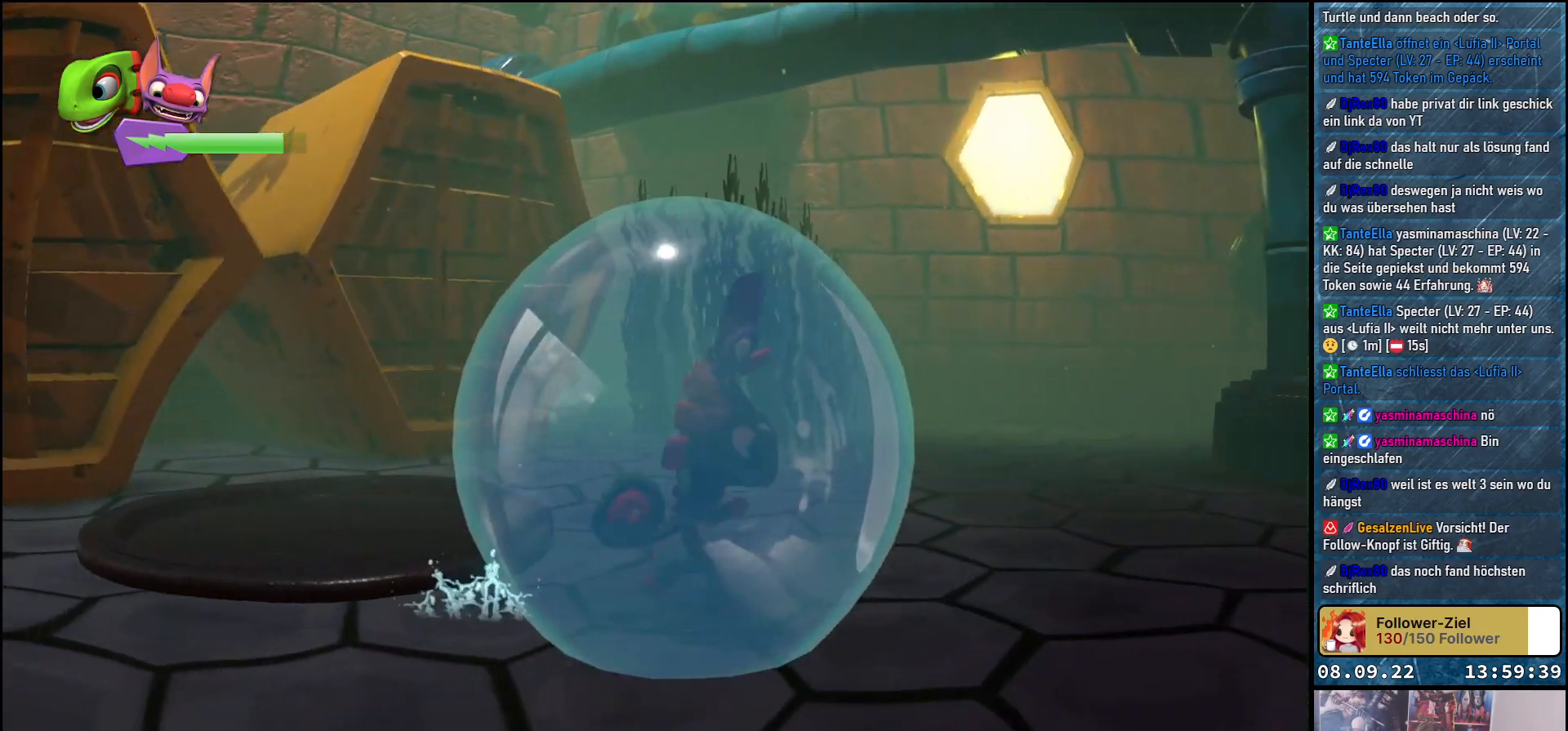
{"buttons": [], "left_stick": "down", "right_stick": "center", "events": [[33, "left_stick", "down-right"], [167, "left_stick", "down"], [267, "right_stick", "center"]]}
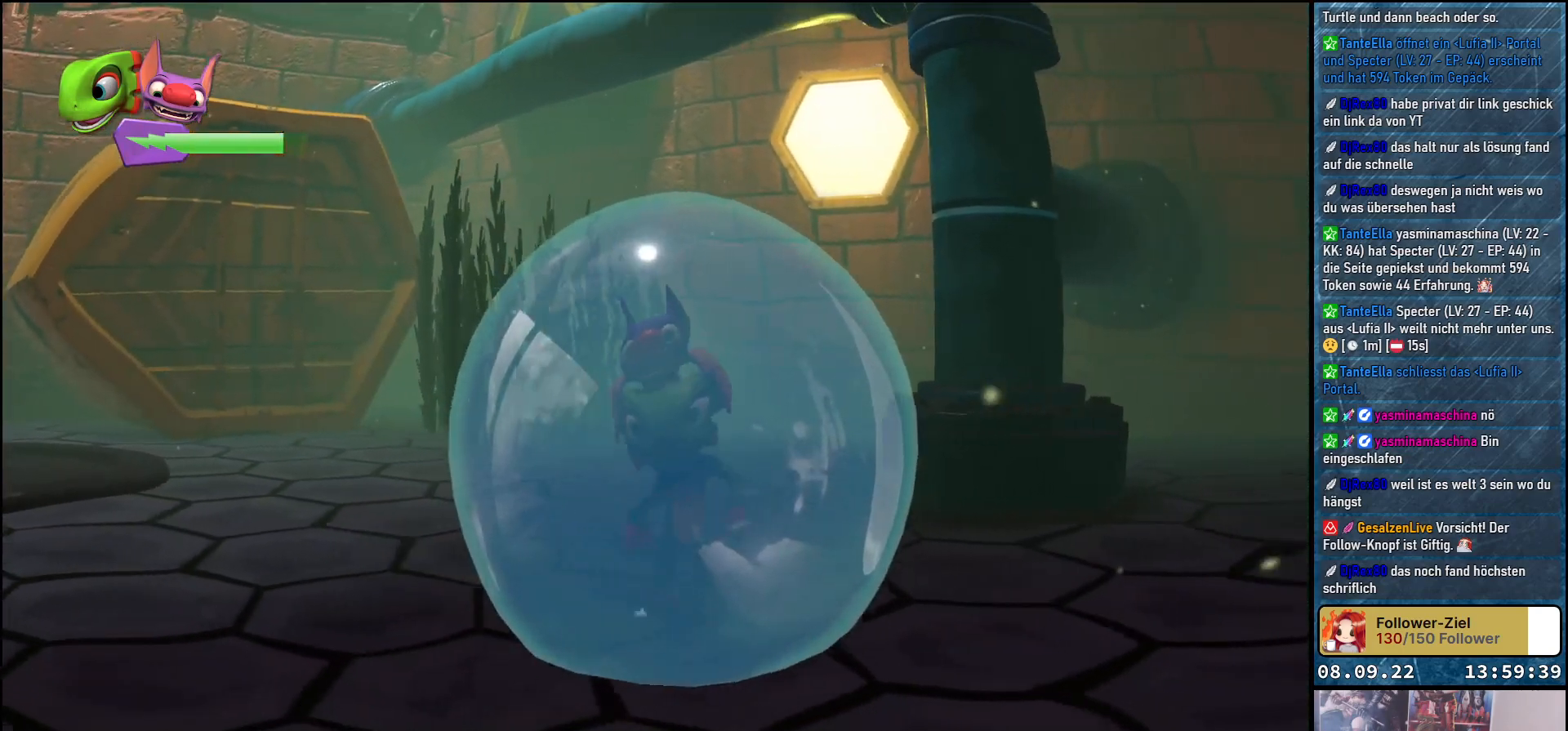
{"buttons": [], "left_stick": "down-right", "right_stick": "right", "events": [[150, "left_stick", "down-right"], [200, "right_stick", "right"]]}
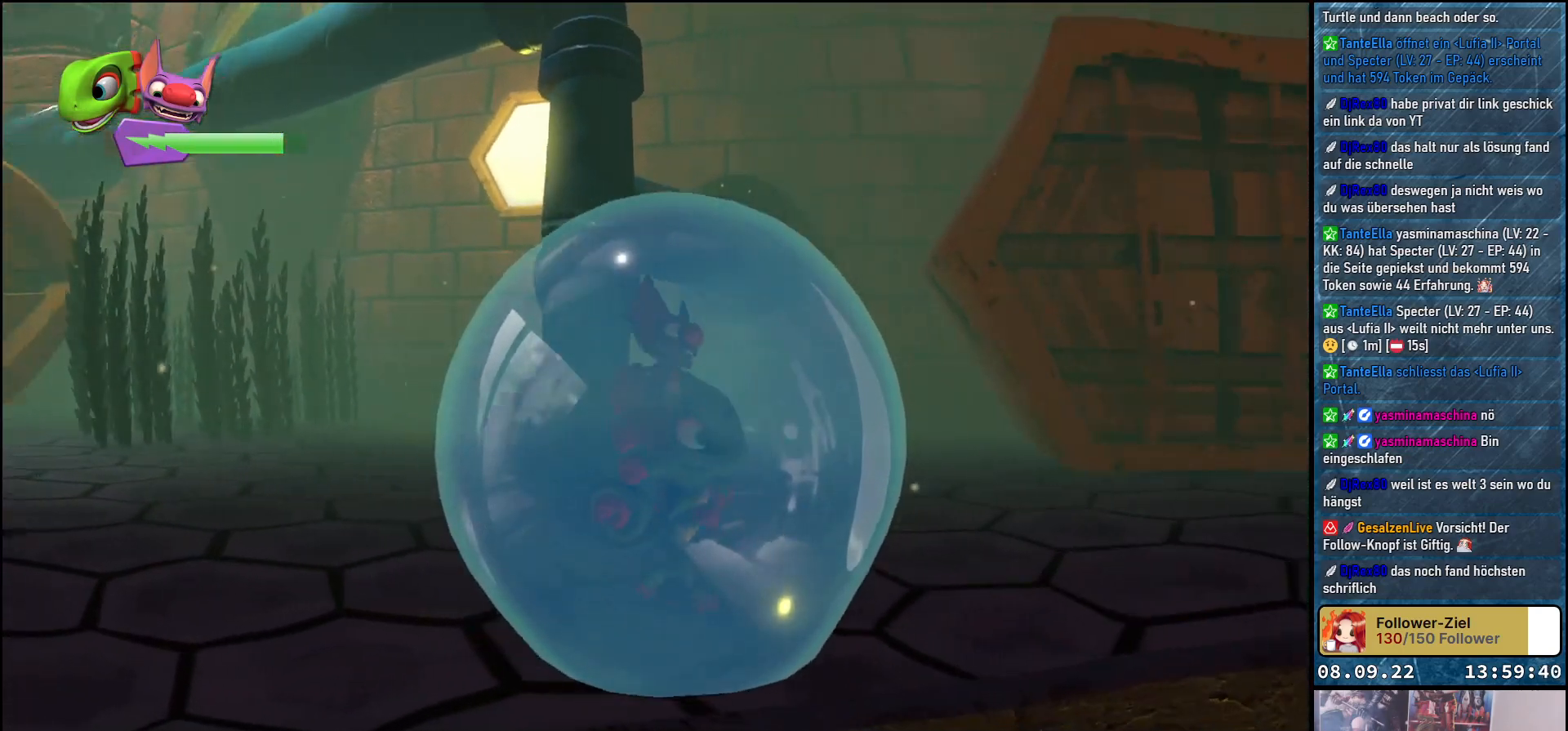
{"buttons": [], "left_stick": "up", "right_stick": "right", "events": [[433, "left_stick", "up"]]}
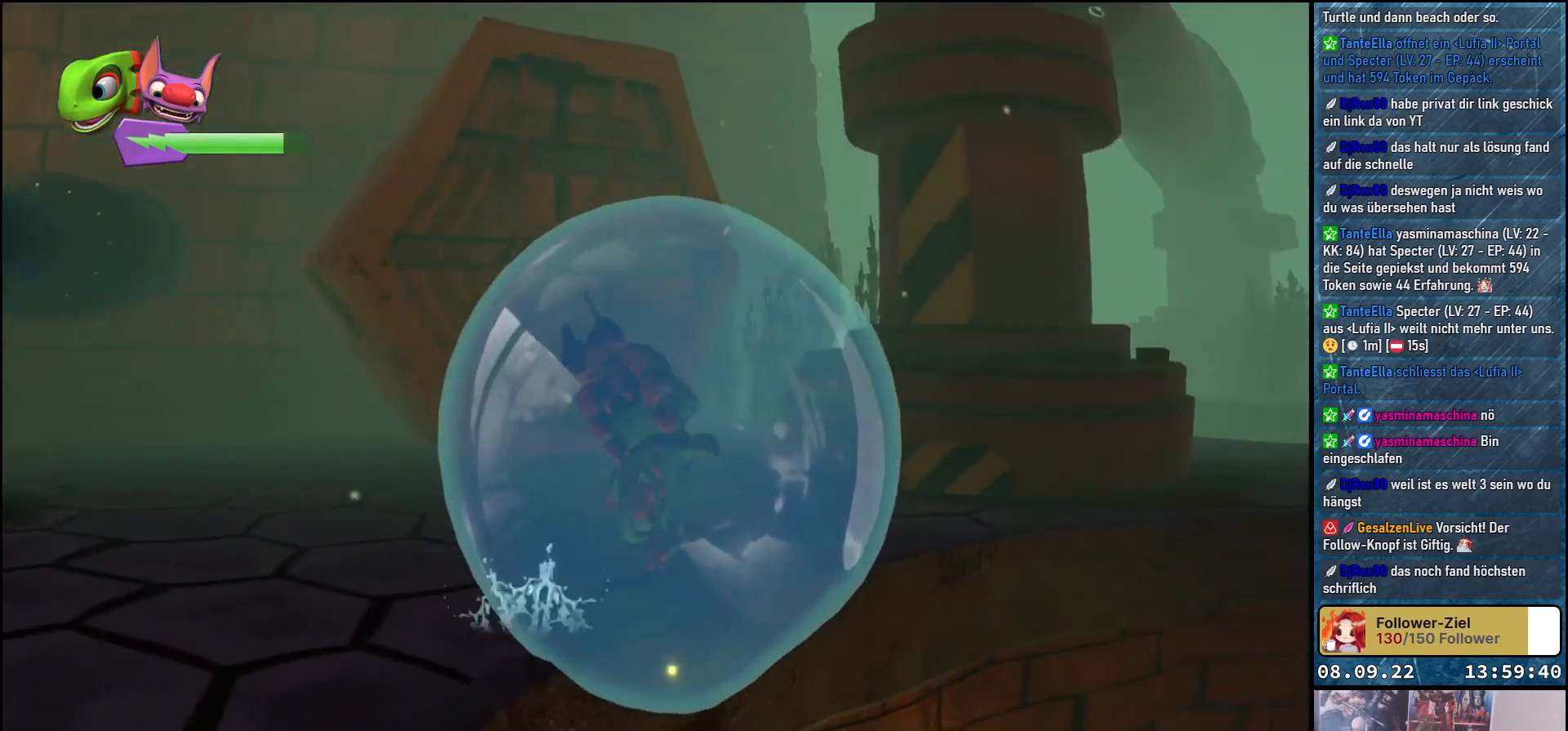
{"buttons": ["A"], "left_stick": "up-right", "right_stick": "center", "events": [[267, "right_stick", "center"], [400, "A", "down"], [467, "left_stick", "up-right"]]}
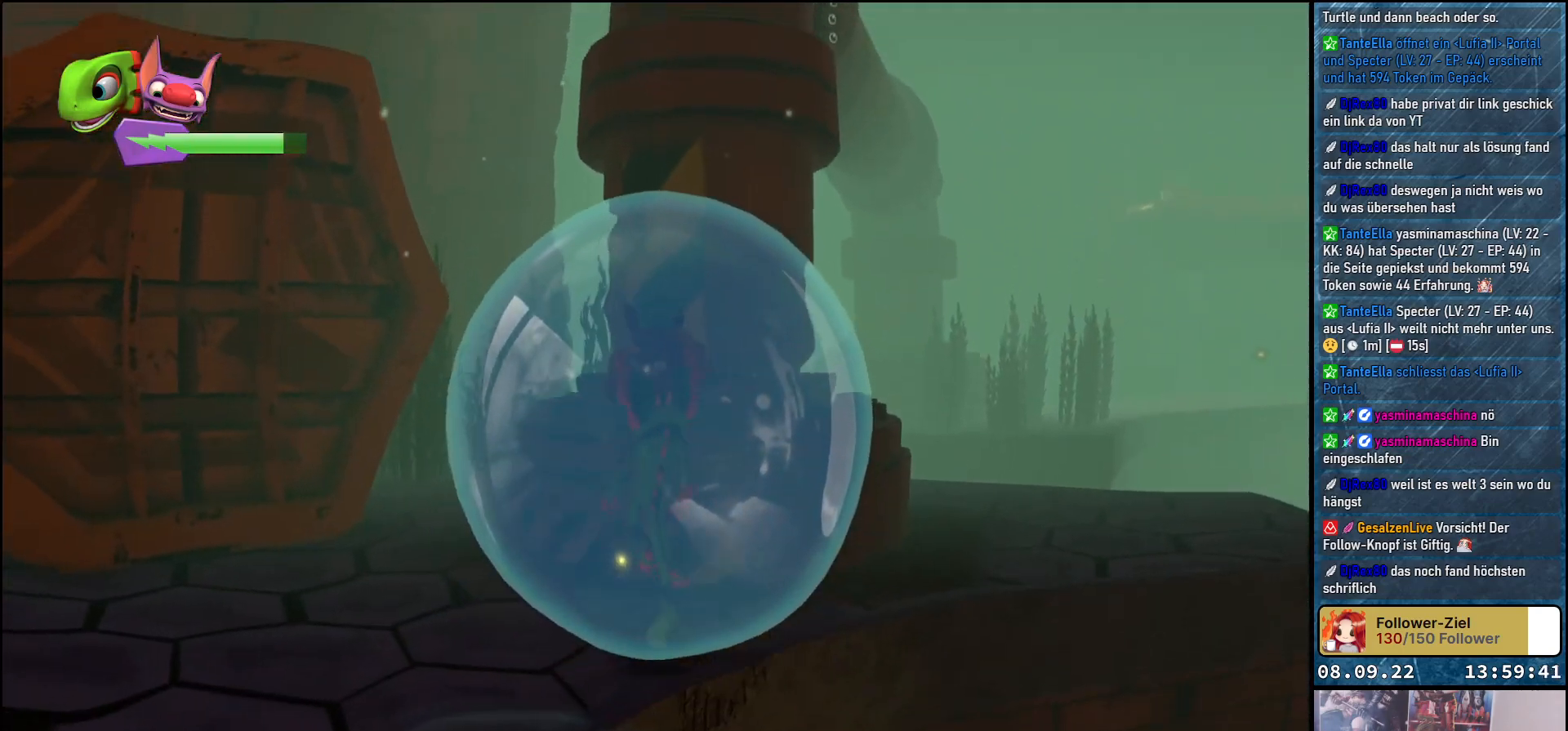
{"buttons": [], "left_stick": "right", "right_stick": "center", "events": [[400, "left_stick", "right"], [450, "A", "up"]]}
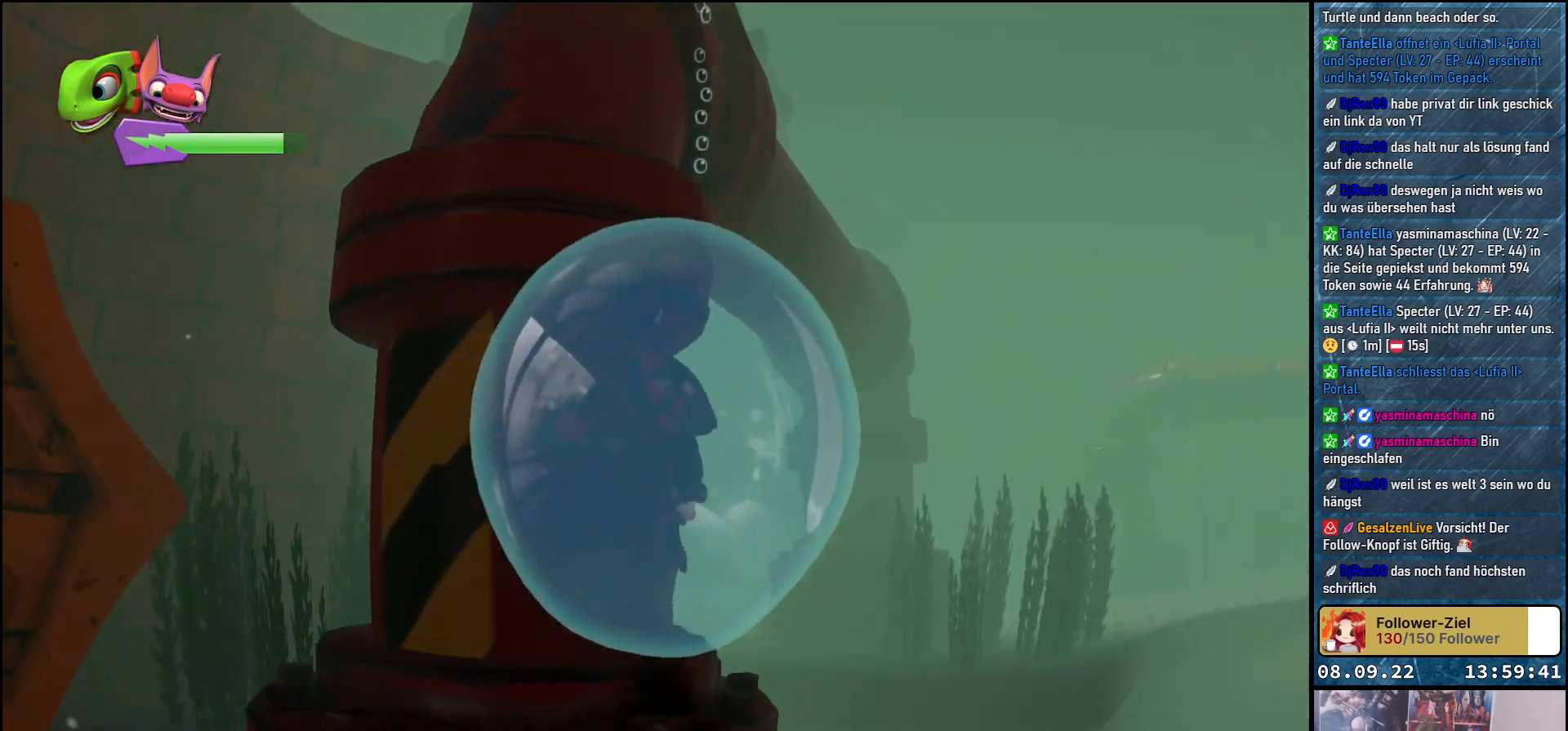
{"buttons": [], "left_stick": "up-left", "right_stick": "left", "events": [[33, "left_stick", "up-right"], [150, "left_stick", "up"], [183, "right_stick", "left"], [233, "right_stick", "down-left"], [267, "left_stick", "up-left"], [483, "right_stick", "left"]]}
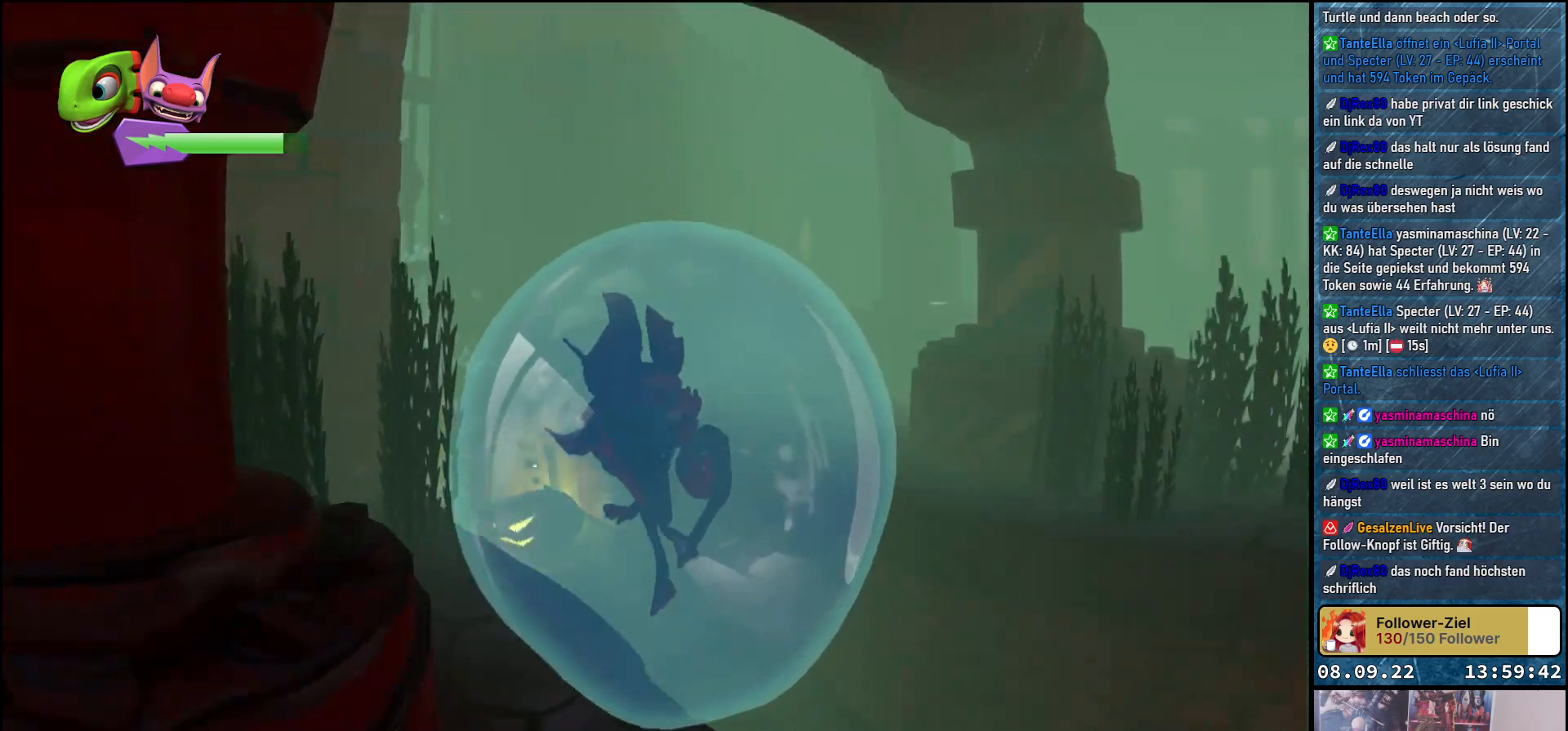
{"buttons": ["A"], "left_stick": "up", "right_stick": "center", "events": [[17, "right_stick", "center"], [367, "A", "down"], [433, "left_stick", "up"]]}
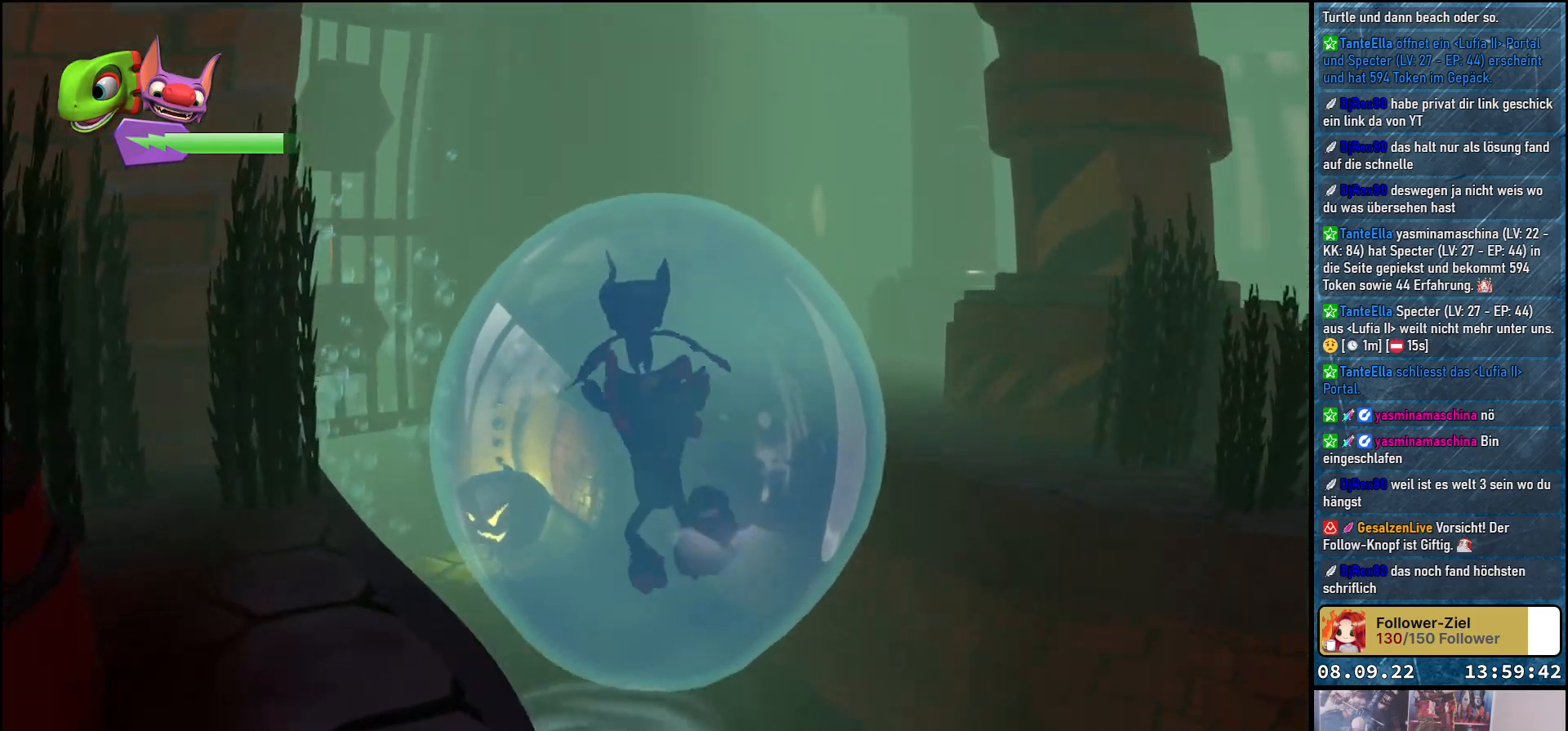
{"buttons": [], "left_stick": "up-left", "right_stick": "center", "events": [[283, "A", "up"], [317, "left_stick", "up-left"]]}
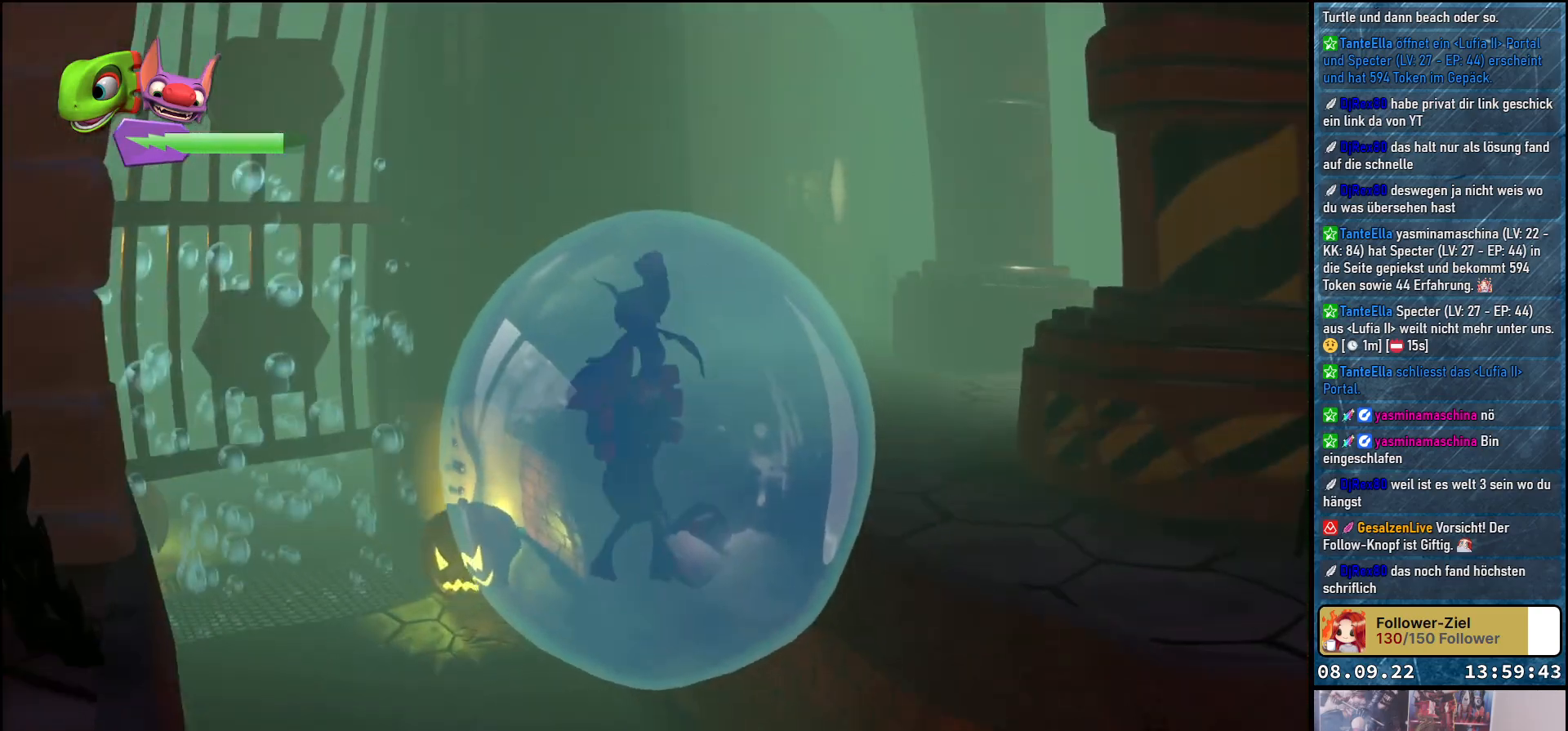
{"buttons": [], "left_stick": "up-left", "right_stick": "down-left", "events": [[50, "right_stick", "left"], [100, "right_stick", "down-left"]]}
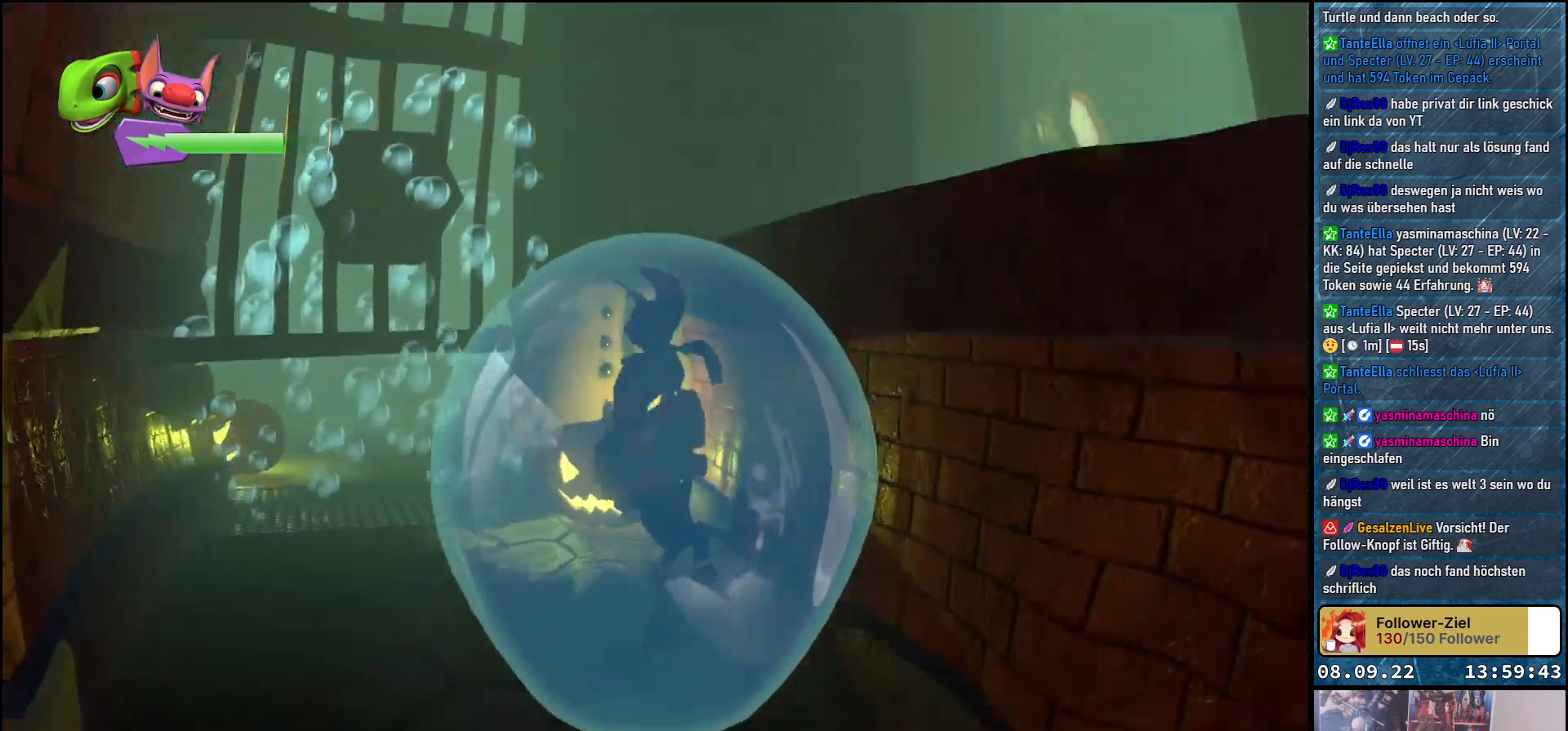
{"buttons": [], "left_stick": "up-left", "right_stick": "center", "events": [[67, "right_stick", "center"], [83, "left_stick", "center"], [233, "left_stick", "left"], [367, "left_stick", "up-left"]]}
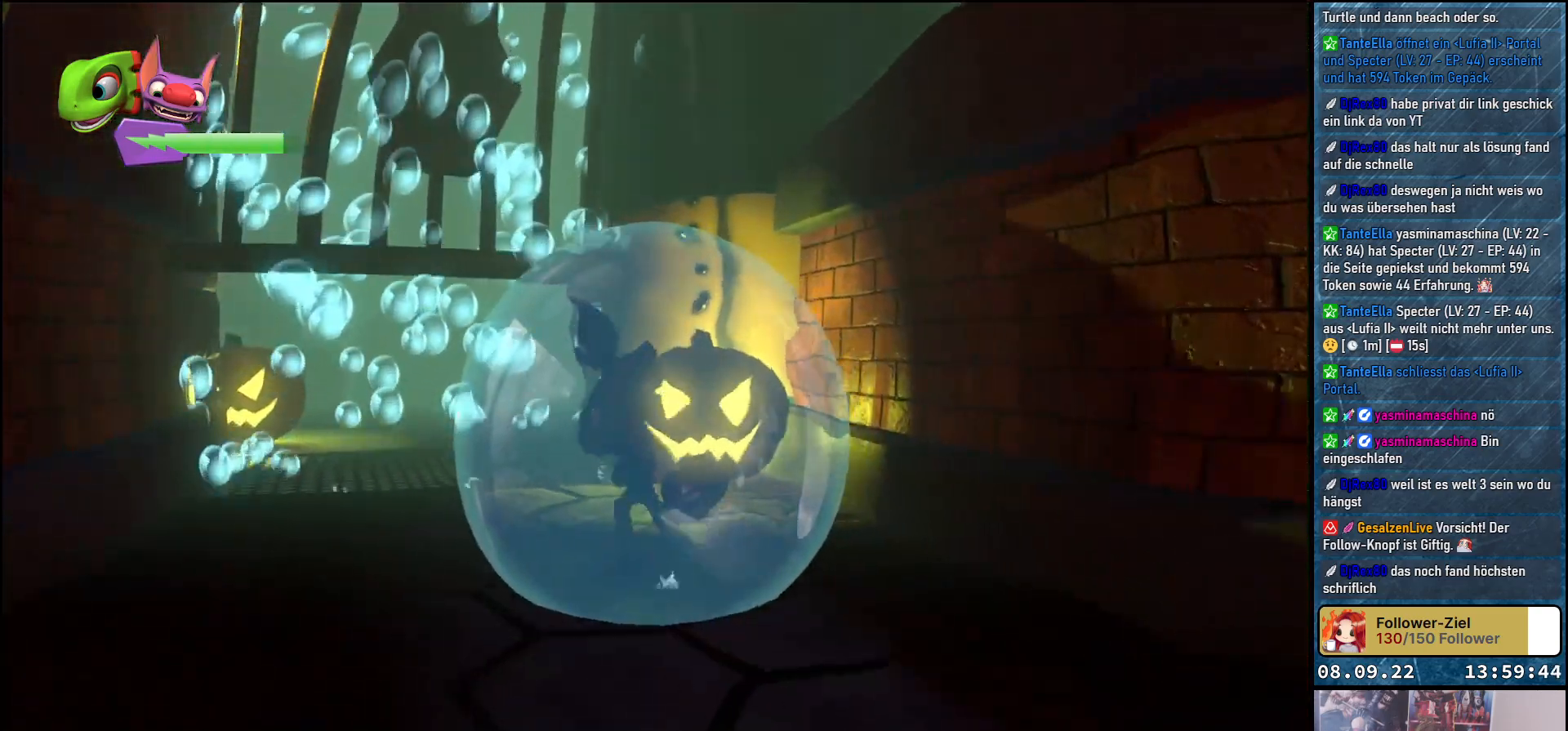
{"buttons": [], "left_stick": "up-left", "right_stick": "center", "events": []}
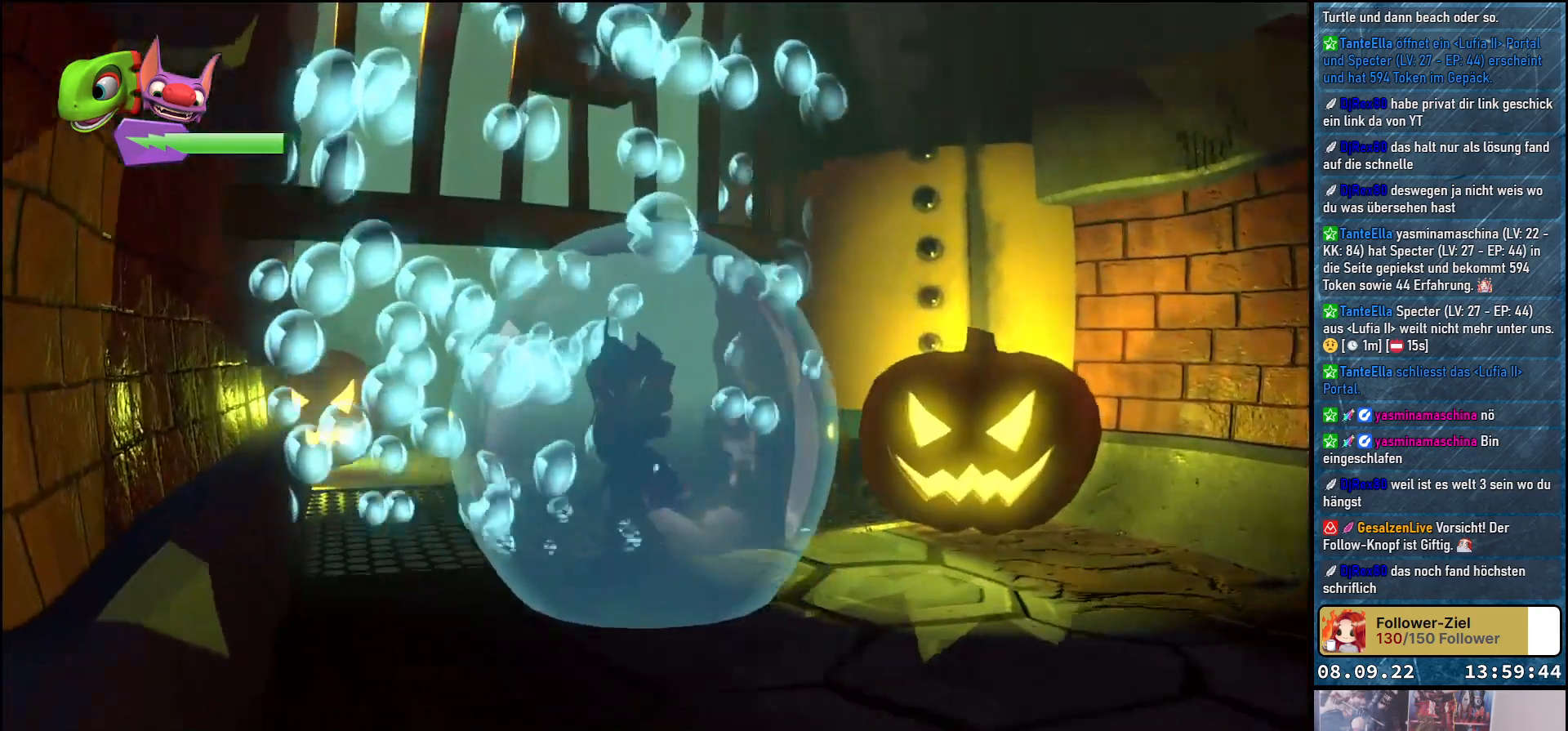
{"buttons": [], "left_stick": "up-right", "right_stick": "center", "events": [[17, "left_stick", "up"], [500, "left_stick", "up-right"]]}
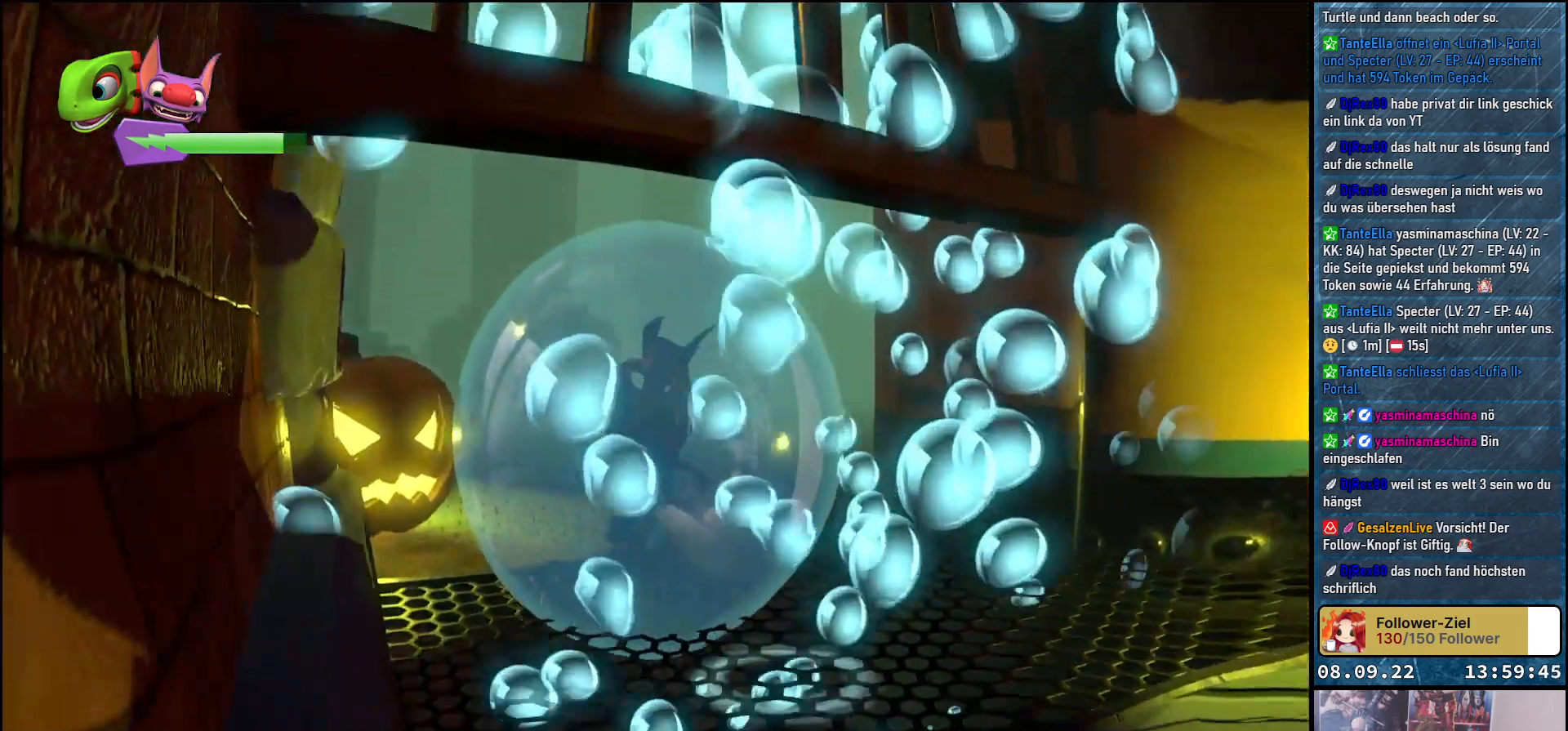
{"buttons": [], "left_stick": "center", "right_stick": "down-right", "events": [[150, "left_stick", "center"], [433, "right_stick", "down-right"]]}
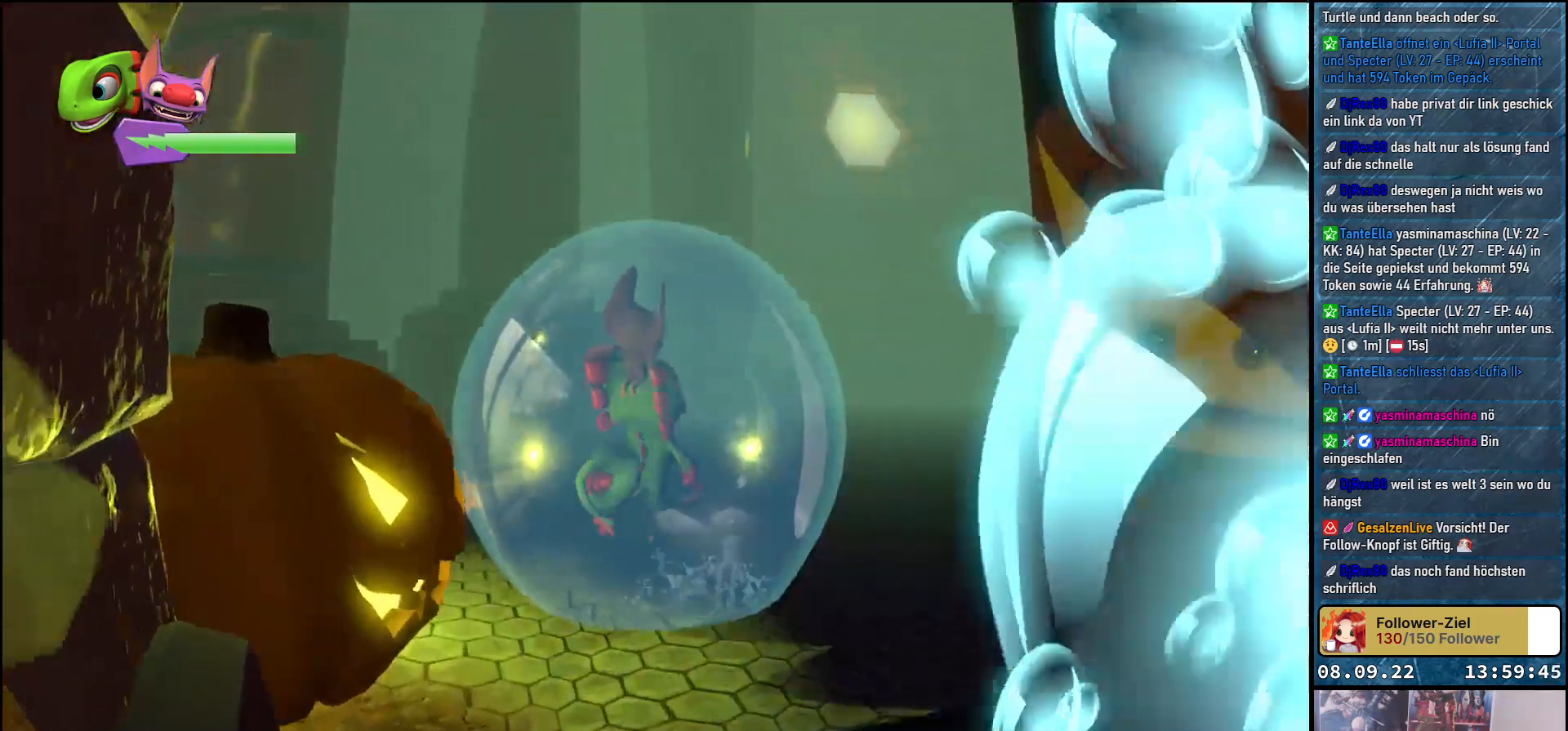
{"buttons": [], "left_stick": "up-right", "right_stick": "down-right", "events": [[450, "left_stick", "up-right"]]}
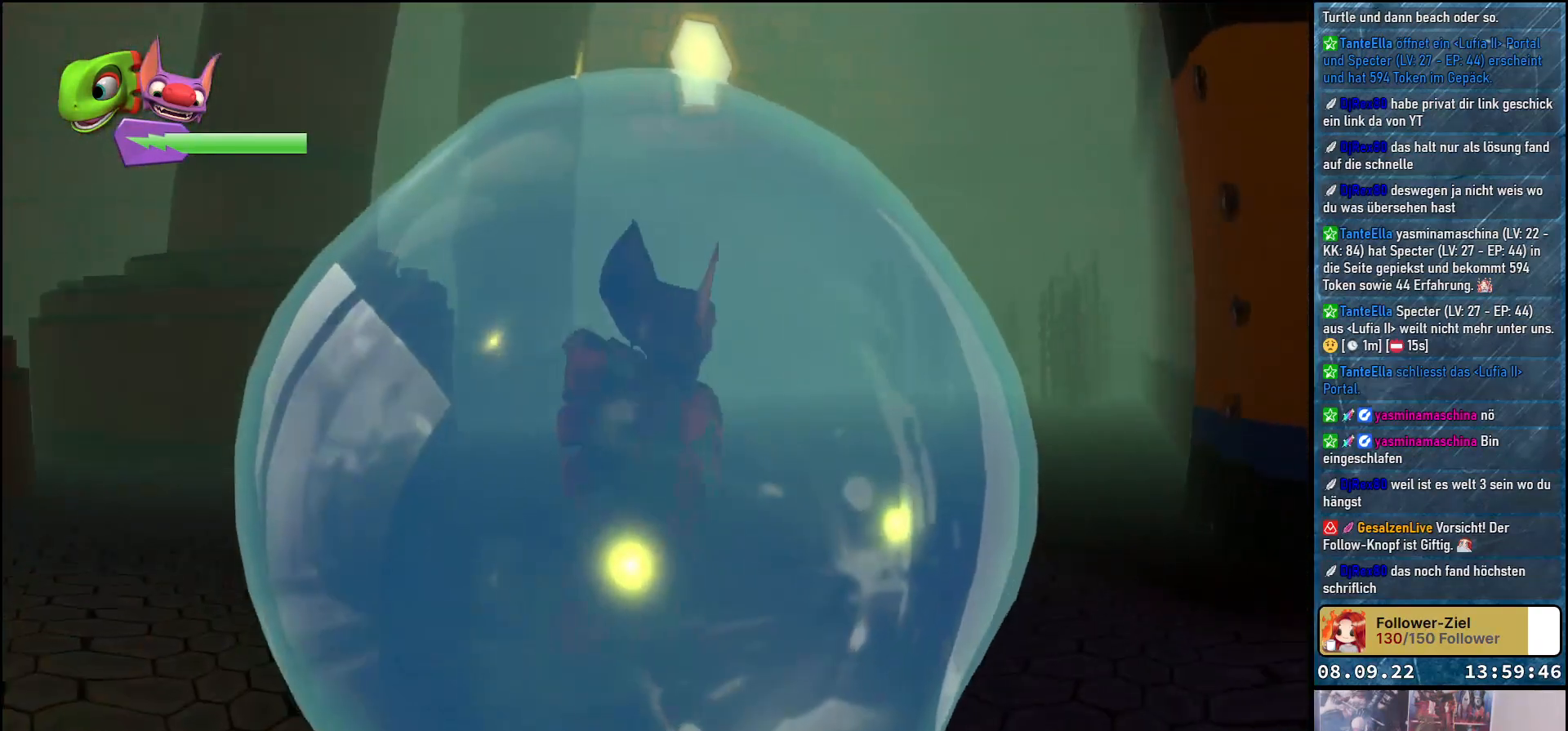
{"buttons": [], "left_stick": "up", "right_stick": "center", "events": [[83, "right_stick", "right"], [200, "left_stick", "up"], [400, "right_stick", "center"]]}
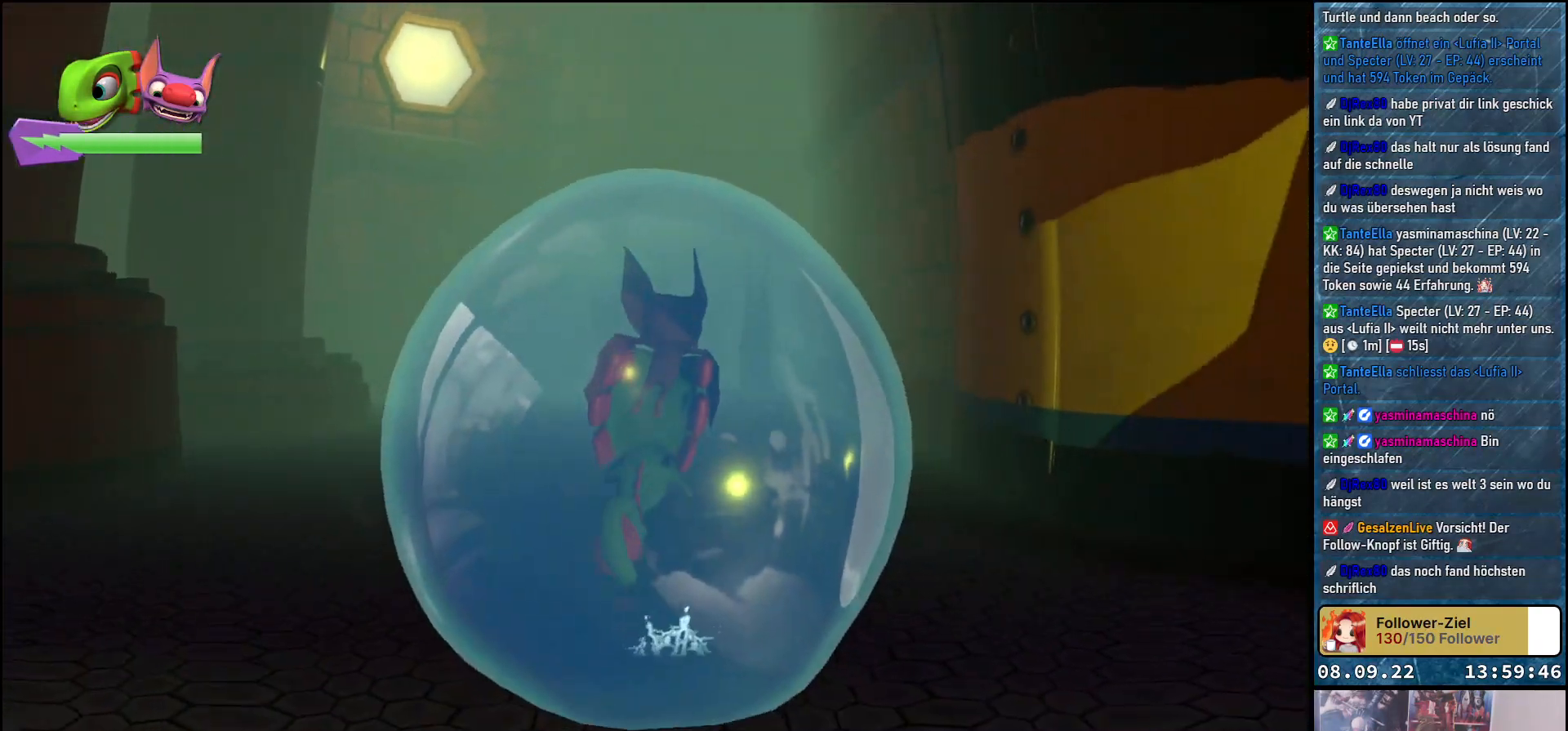
{"buttons": [], "left_stick": "up", "right_stick": "left", "events": [[133, "right_stick", "left"]]}
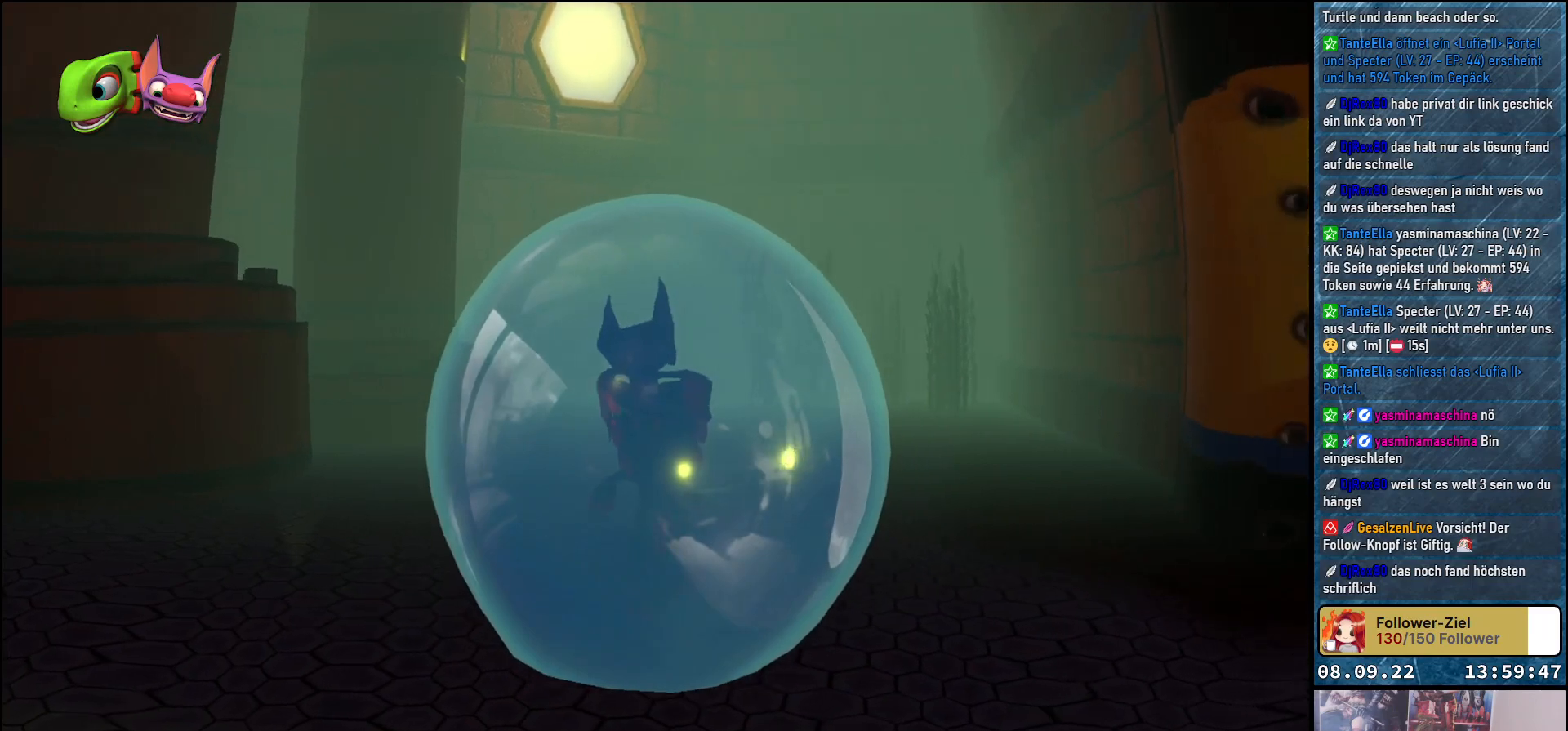
{"buttons": [], "left_stick": "center", "right_stick": "left", "events": [[17, "left_stick", "center"]]}